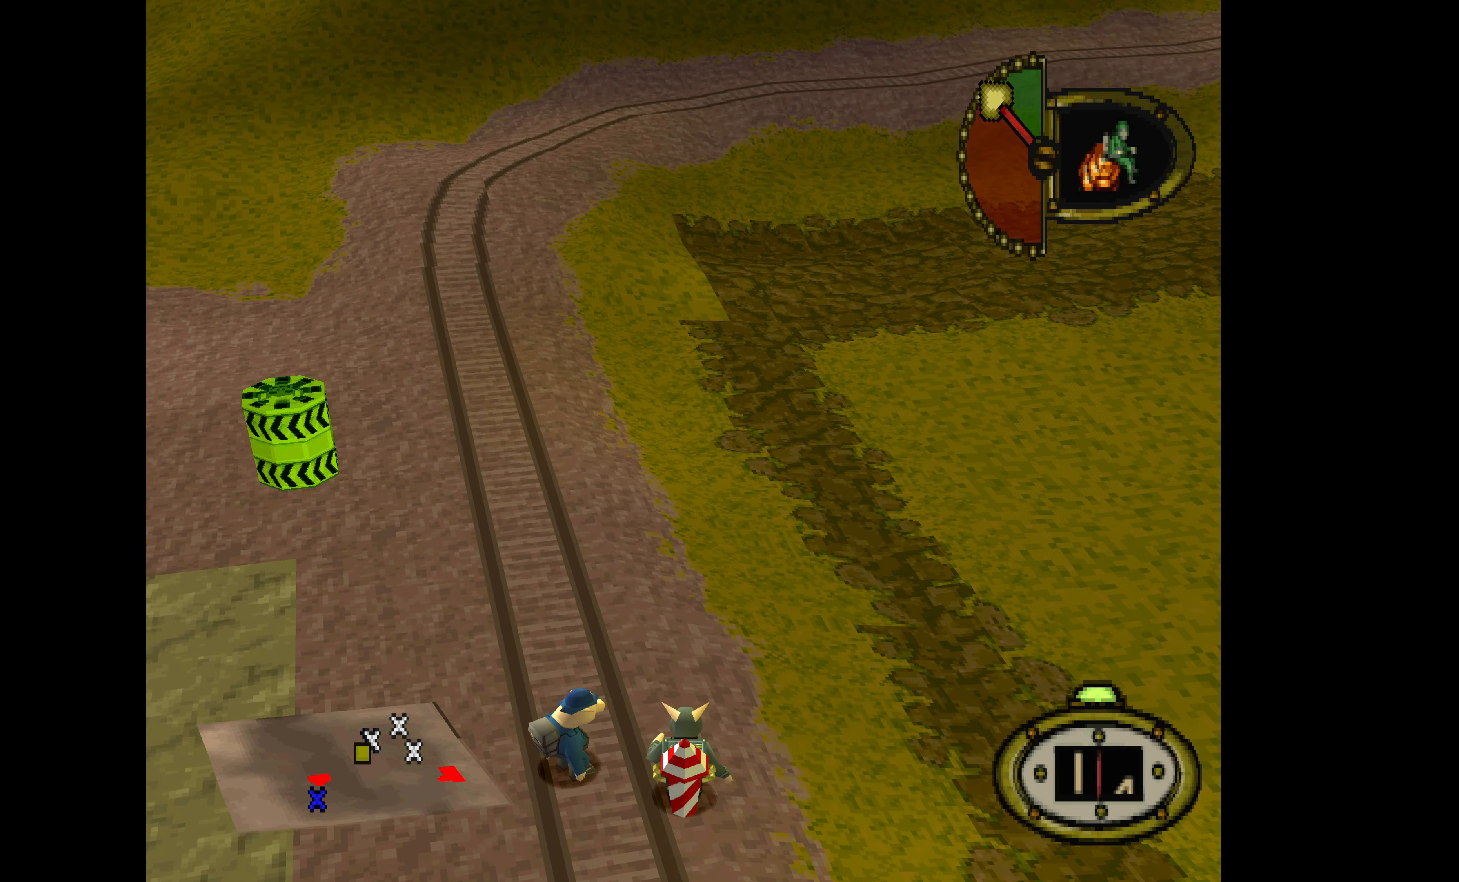
Gameplay with a controller (PlayStation layout); each line is a JSON object with the inputs held at the frame after it. "events" lists button and stick changes between this image and that frame as [ms after this image, input, new state], when the widget could be followed in between. Not read: left_stick right_stick.
{"buttons": ["DPAD_UP", "DPAD_LEFT"], "events": []}
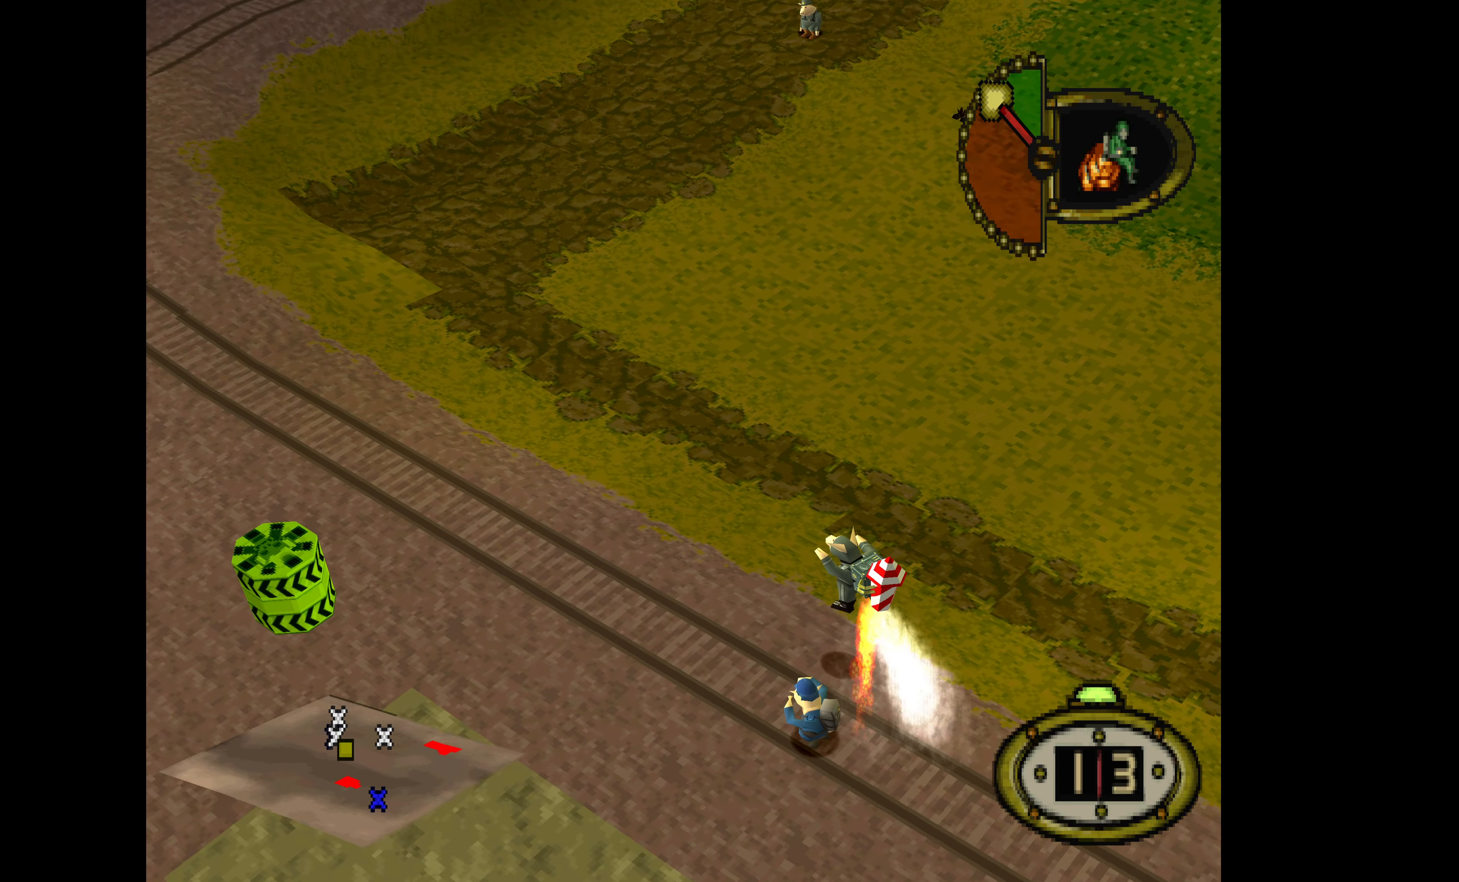
{"buttons": ["CROSS", "DPAD_DOWN", "DPAD_RIGHT"], "events": [[400, "CROSS", "down"], [400, "DPAD_LEFT", "up"], [434, "DPAD_RIGHT", "down"], [434, "DPAD_UP", "up"], [500, "DPAD_DOWN", "down"]]}
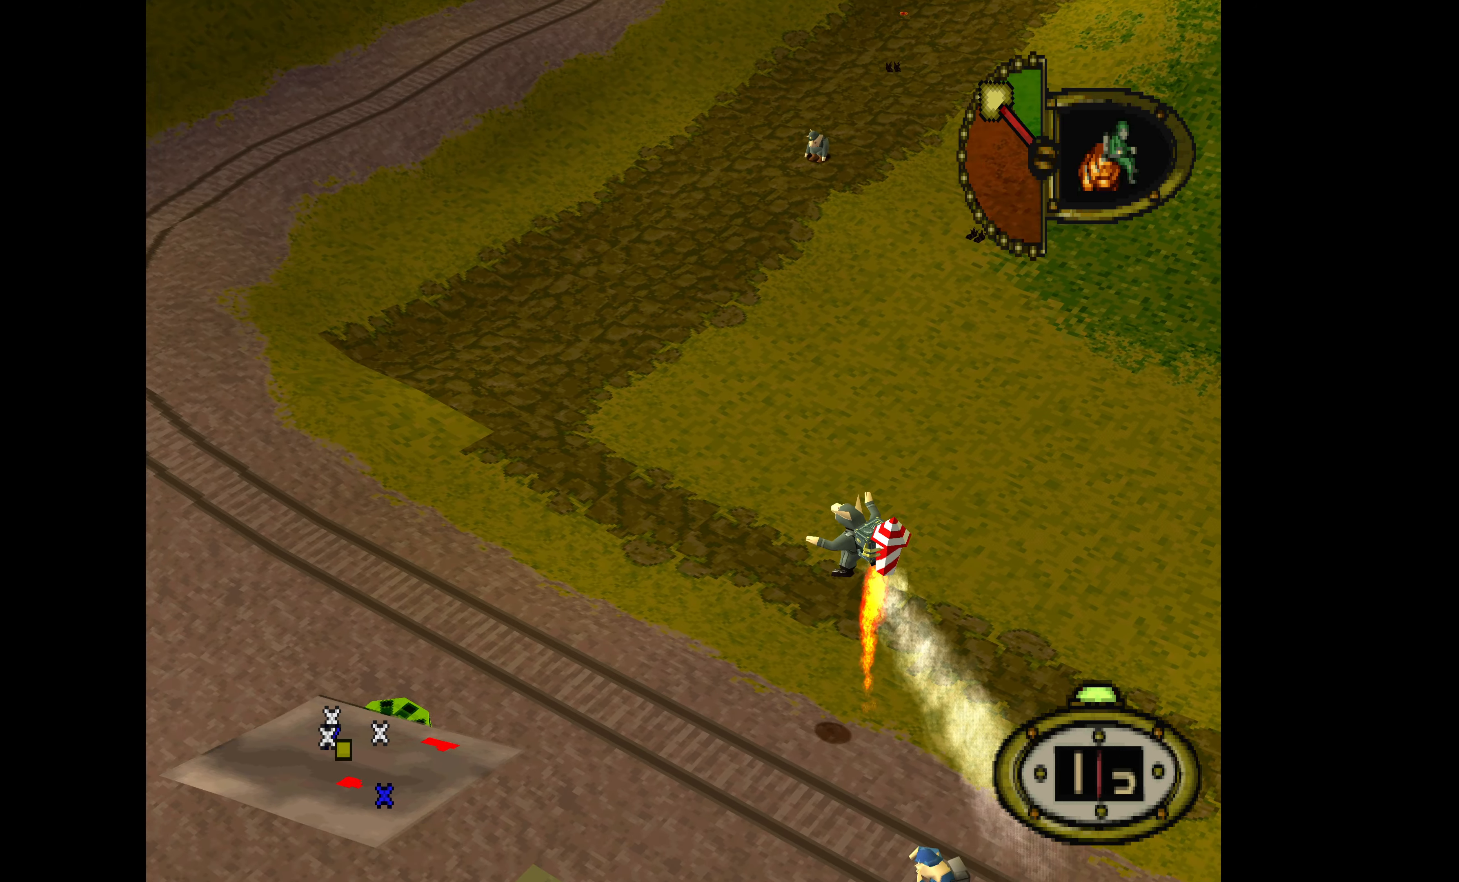
{"buttons": ["DPAD_DOWN", "DPAD_RIGHT"], "events": [[34, "CROSS", "up"]]}
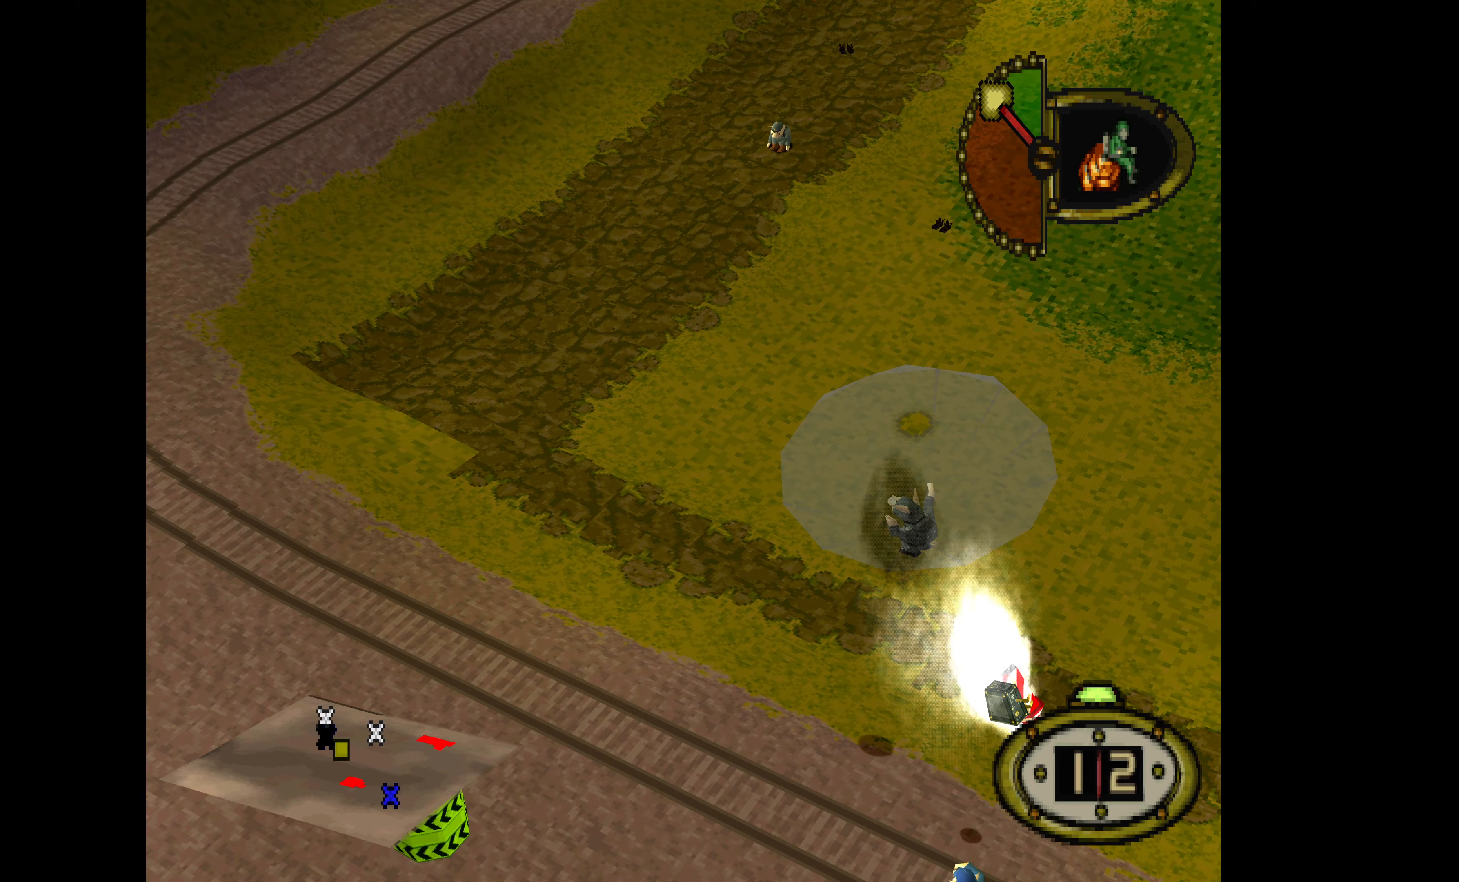
{"buttons": ["DPAD_DOWN", "DPAD_RIGHT"], "events": []}
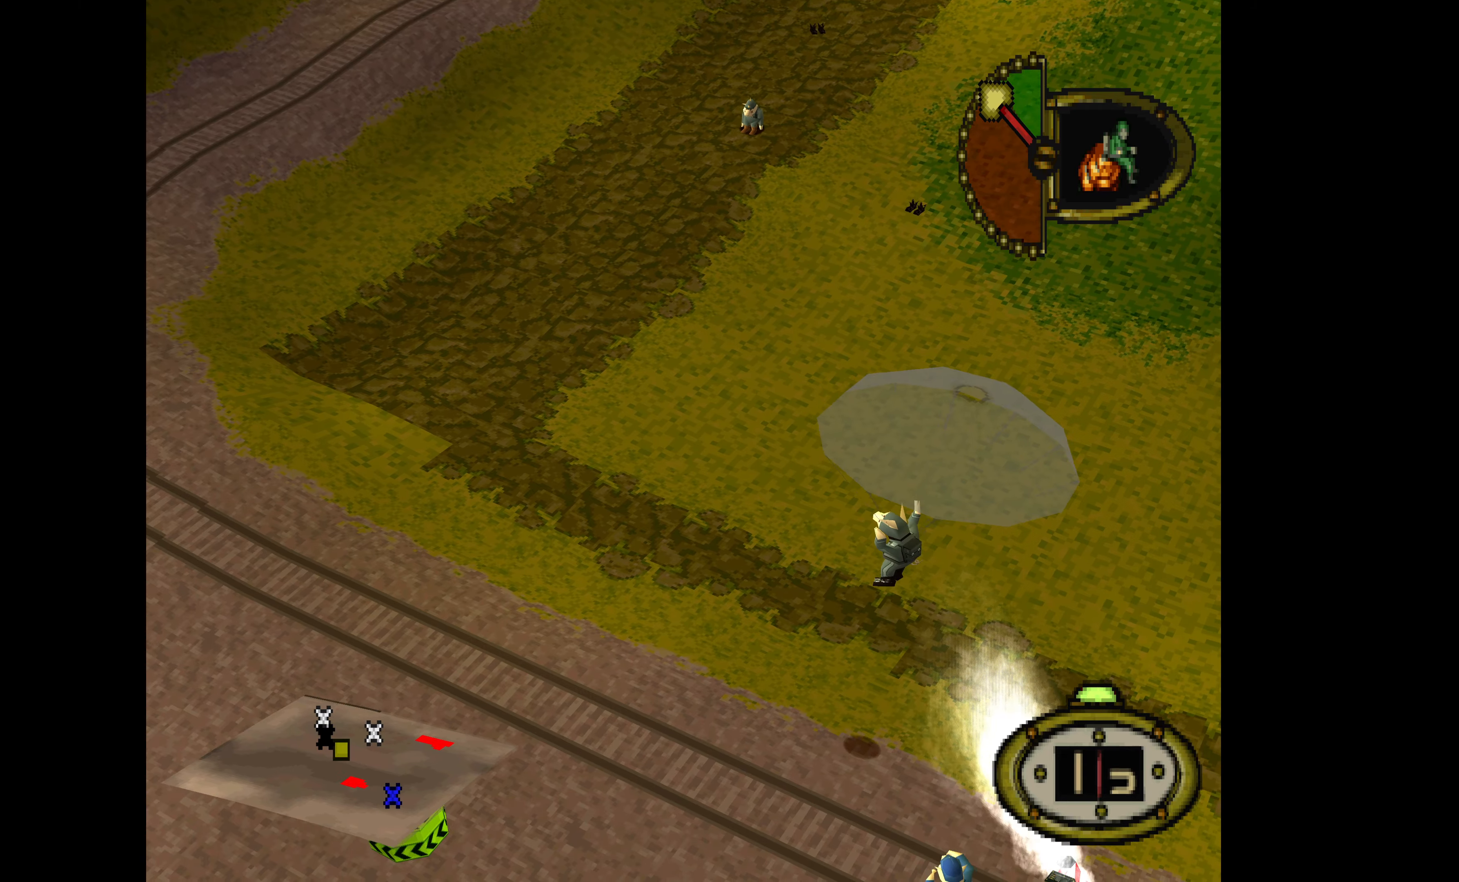
{"buttons": ["DPAD_DOWN"], "events": [[500, "DPAD_RIGHT", "up"]]}
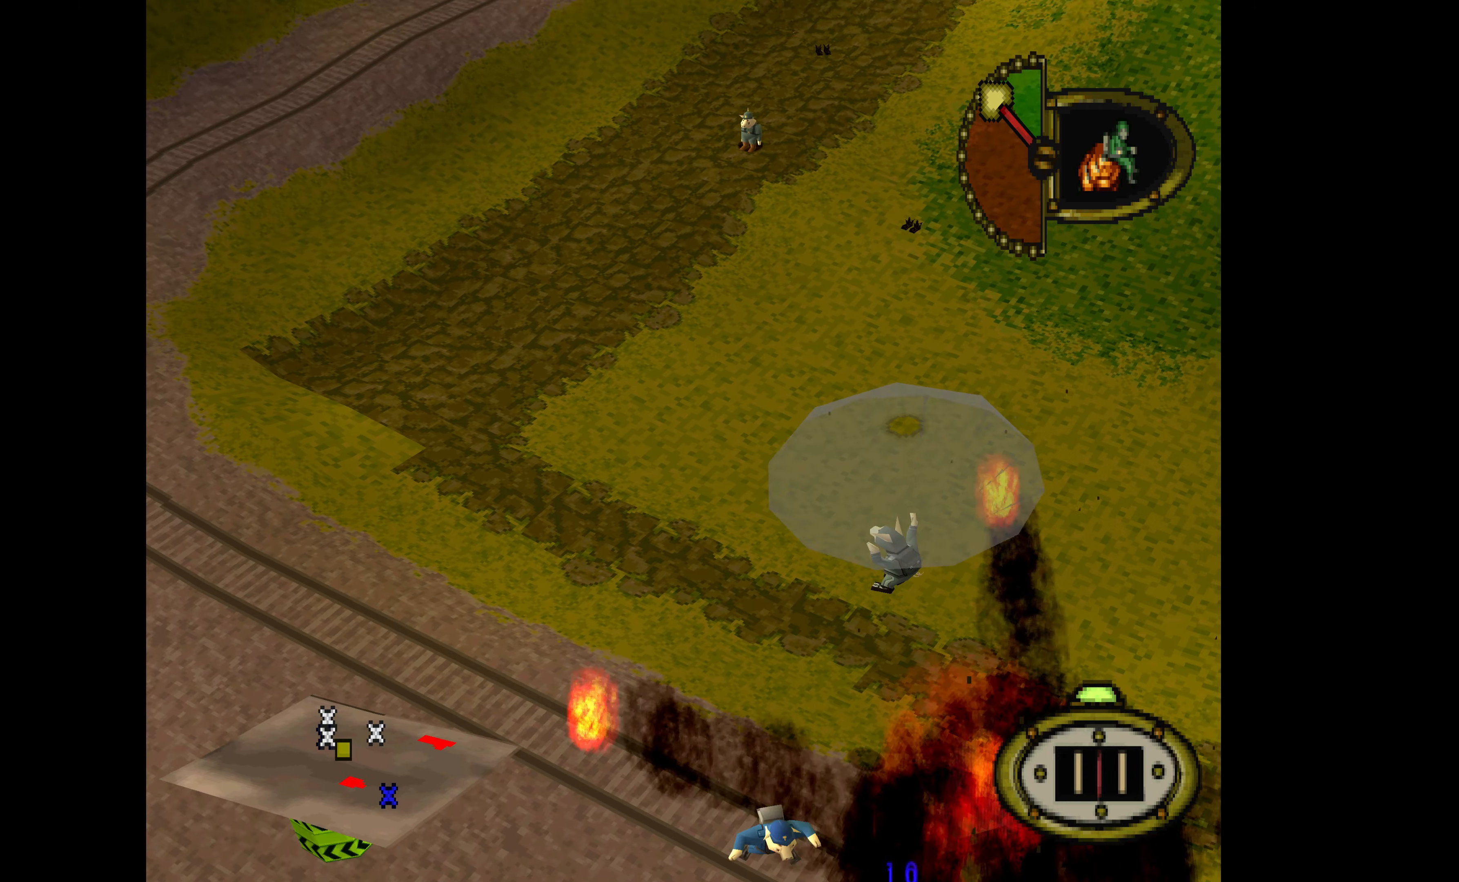
{"buttons": ["DPAD_DOWN", "DPAD_LEFT"], "events": [[100, "DPAD_LEFT", "down"]]}
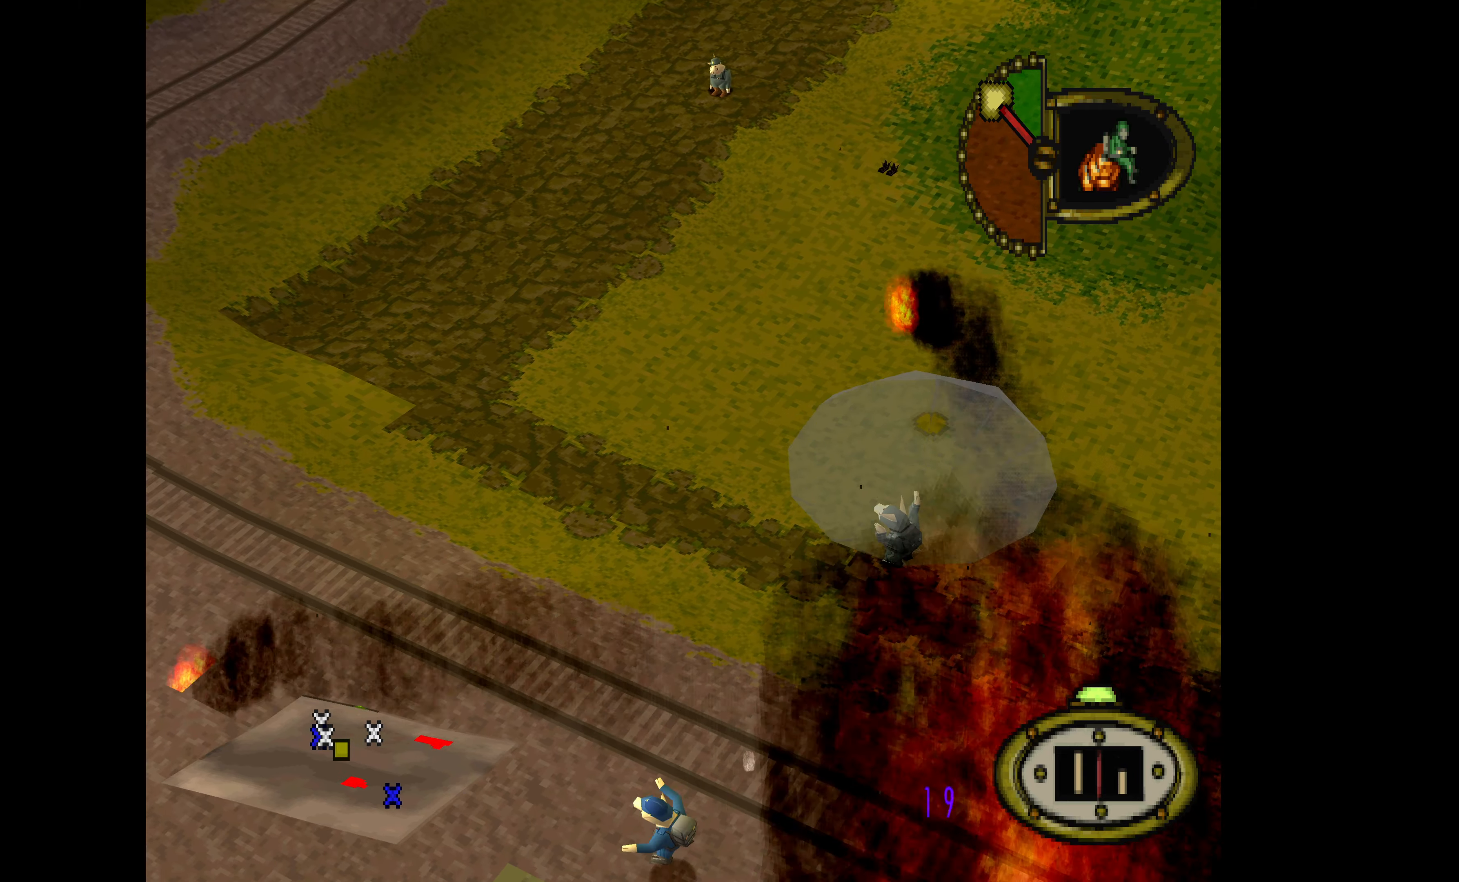
{"buttons": ["DPAD_DOWN", "DPAD_LEFT"], "events": []}
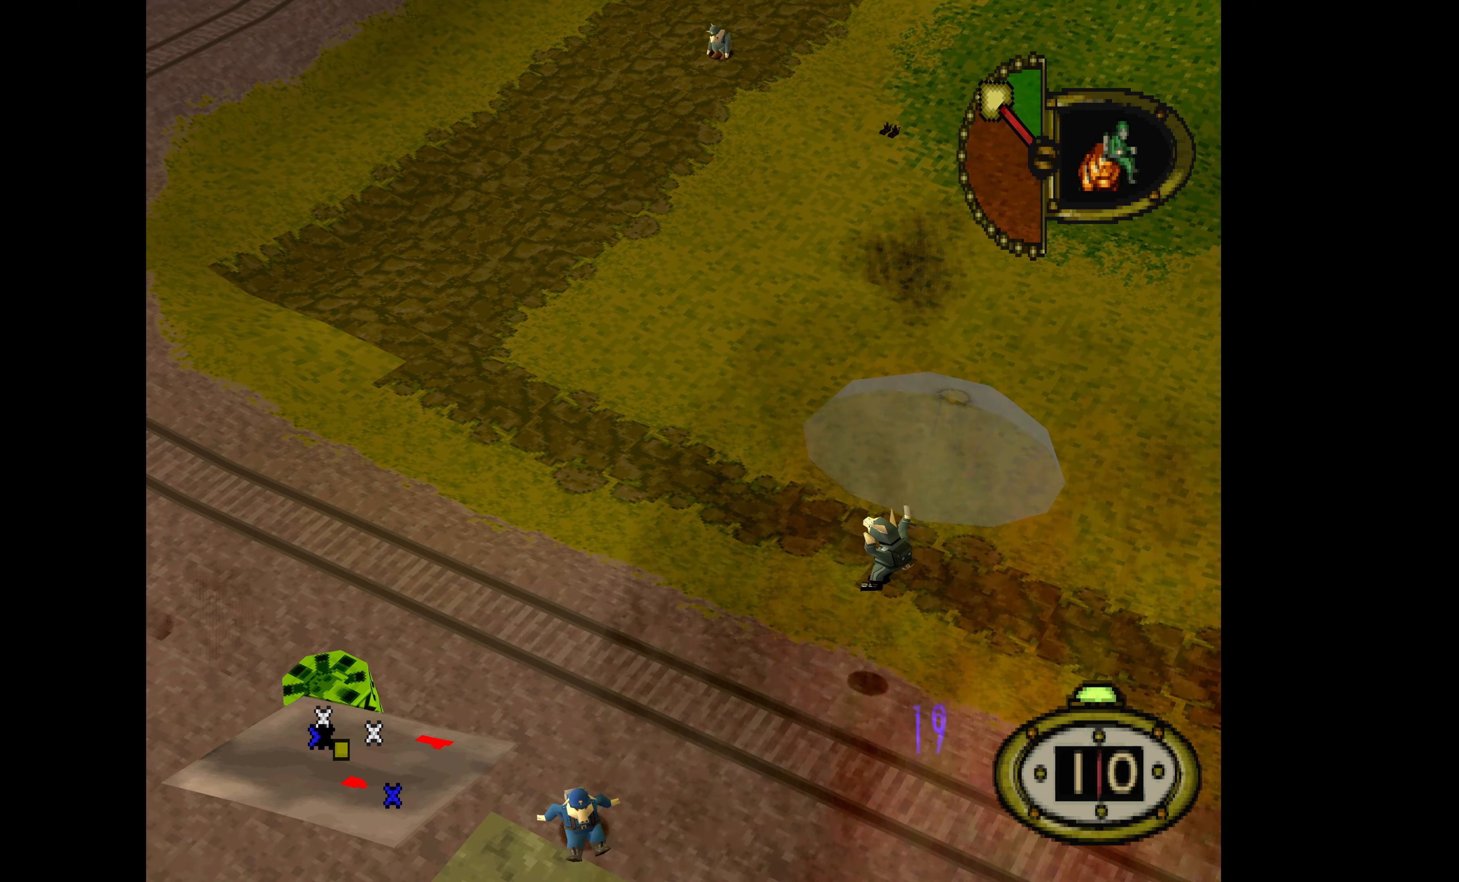
{"buttons": ["DPAD_DOWN"], "events": [[200, "DPAD_LEFT", "up"]]}
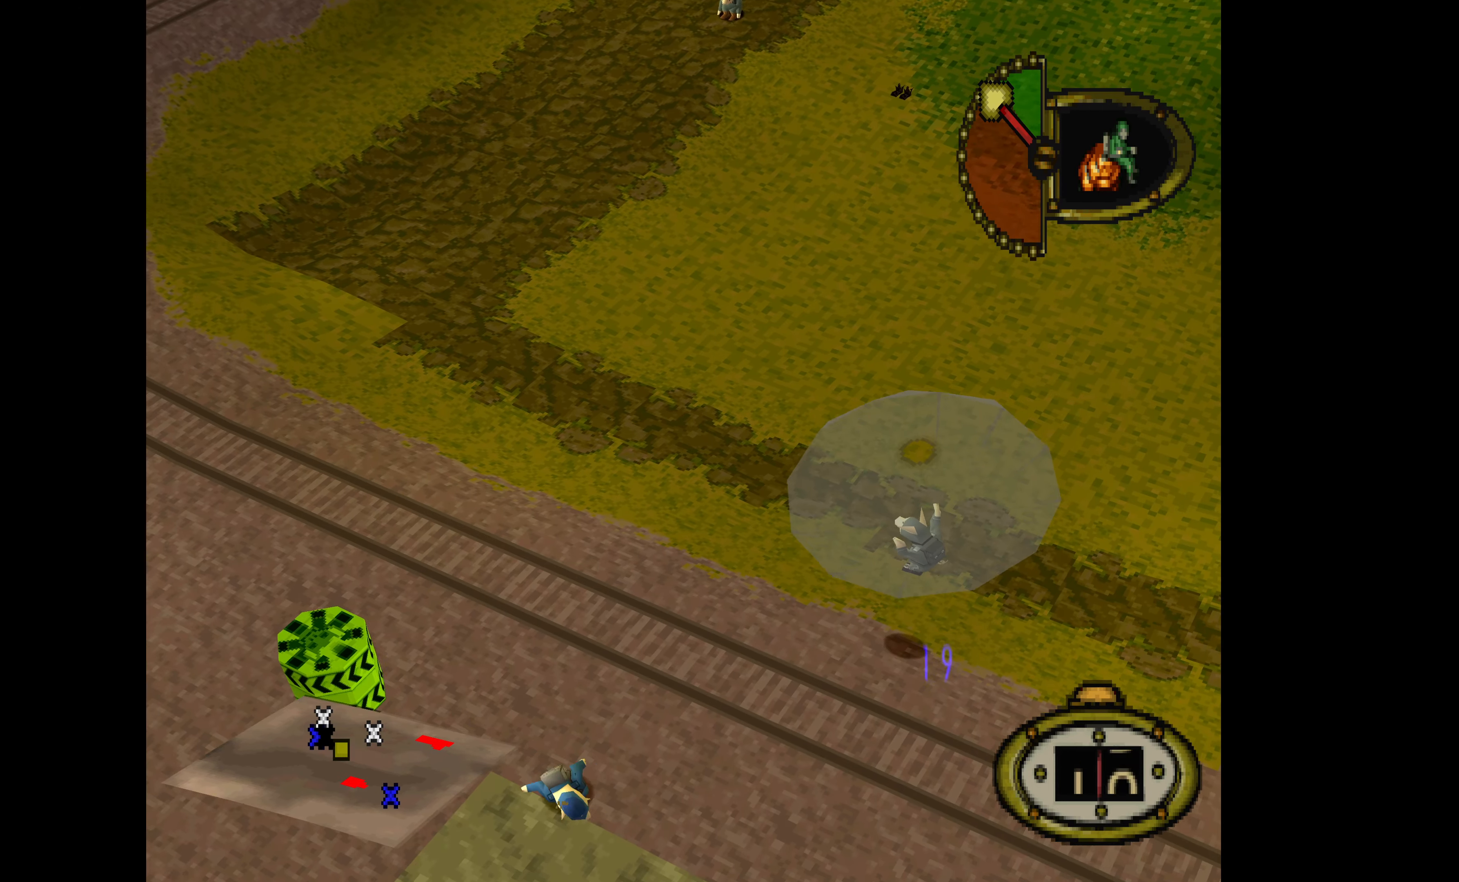
{"buttons": ["DPAD_DOWN", "DPAD_RIGHT"], "events": [[133, "DPAD_RIGHT", "down"]]}
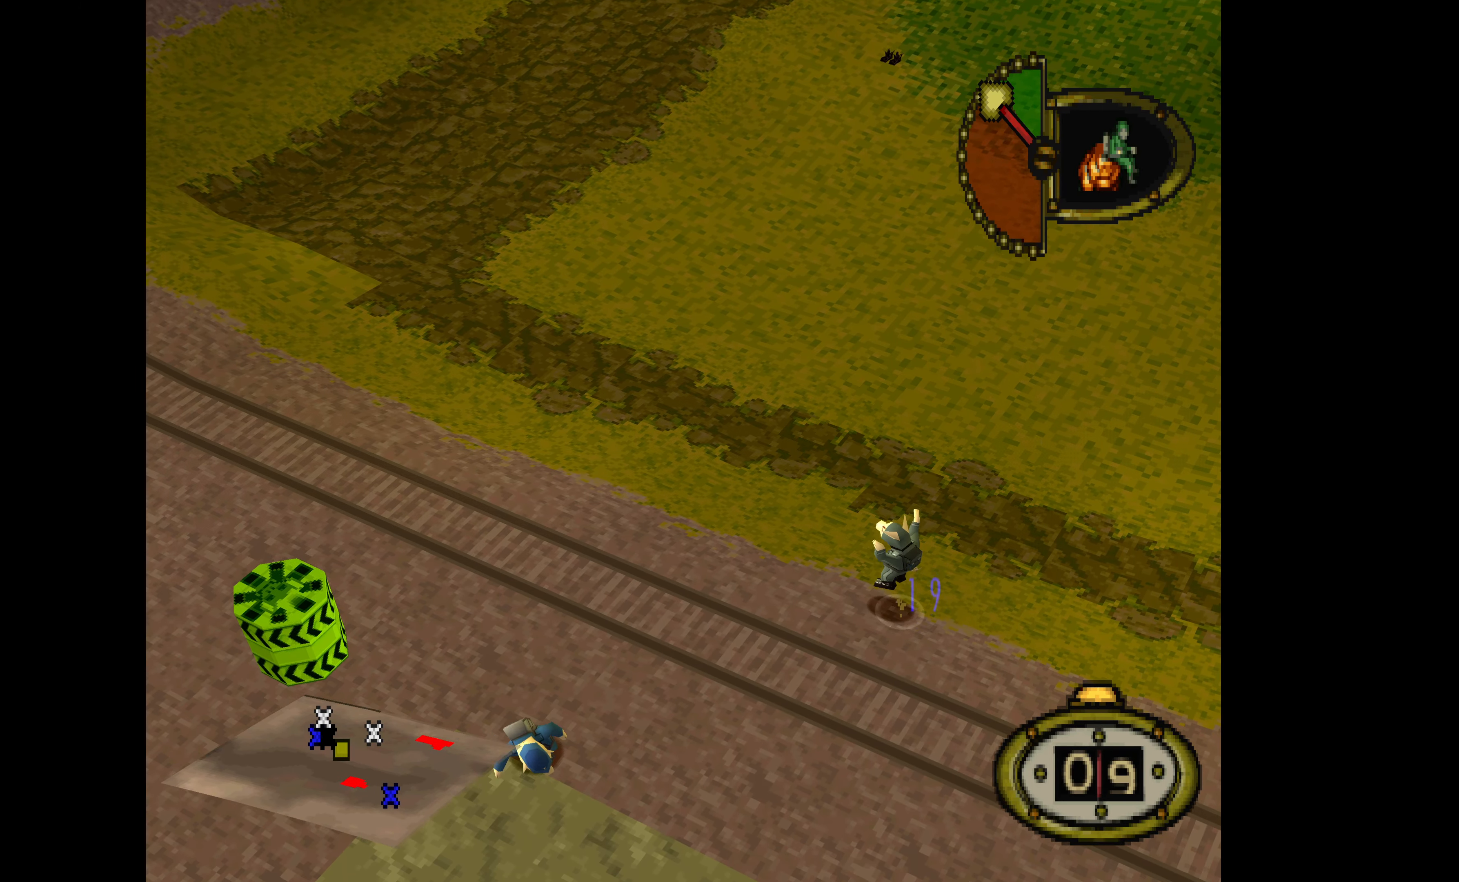
{"buttons": ["DPAD_DOWN", "DPAD_RIGHT"], "events": []}
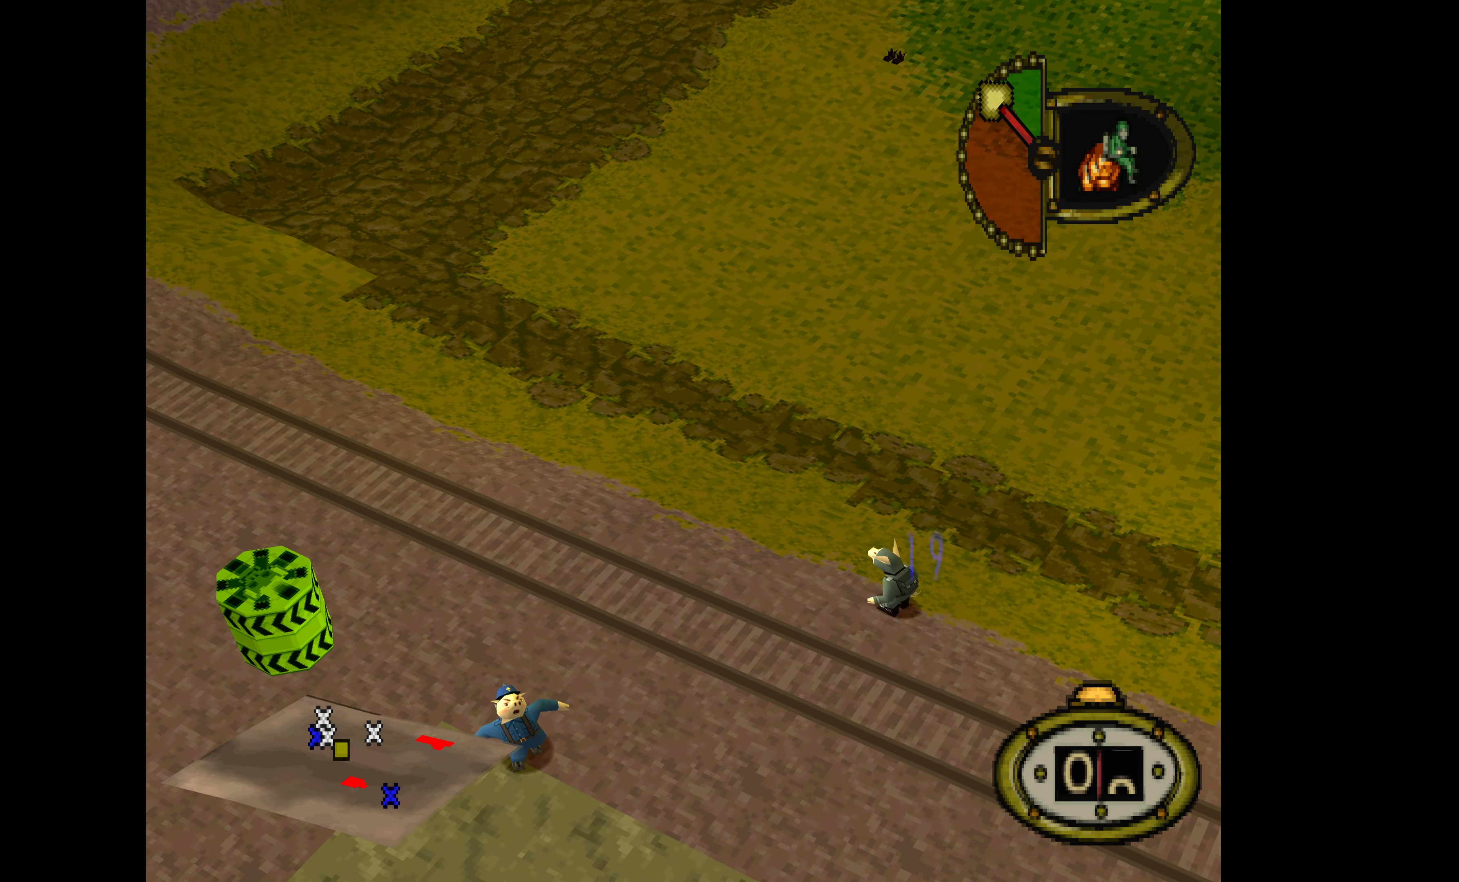
{"buttons": ["CIRCLE"], "events": [[467, "CIRCLE", "down"], [467, "DPAD_DOWN", "up"], [467, "DPAD_RIGHT", "up"]]}
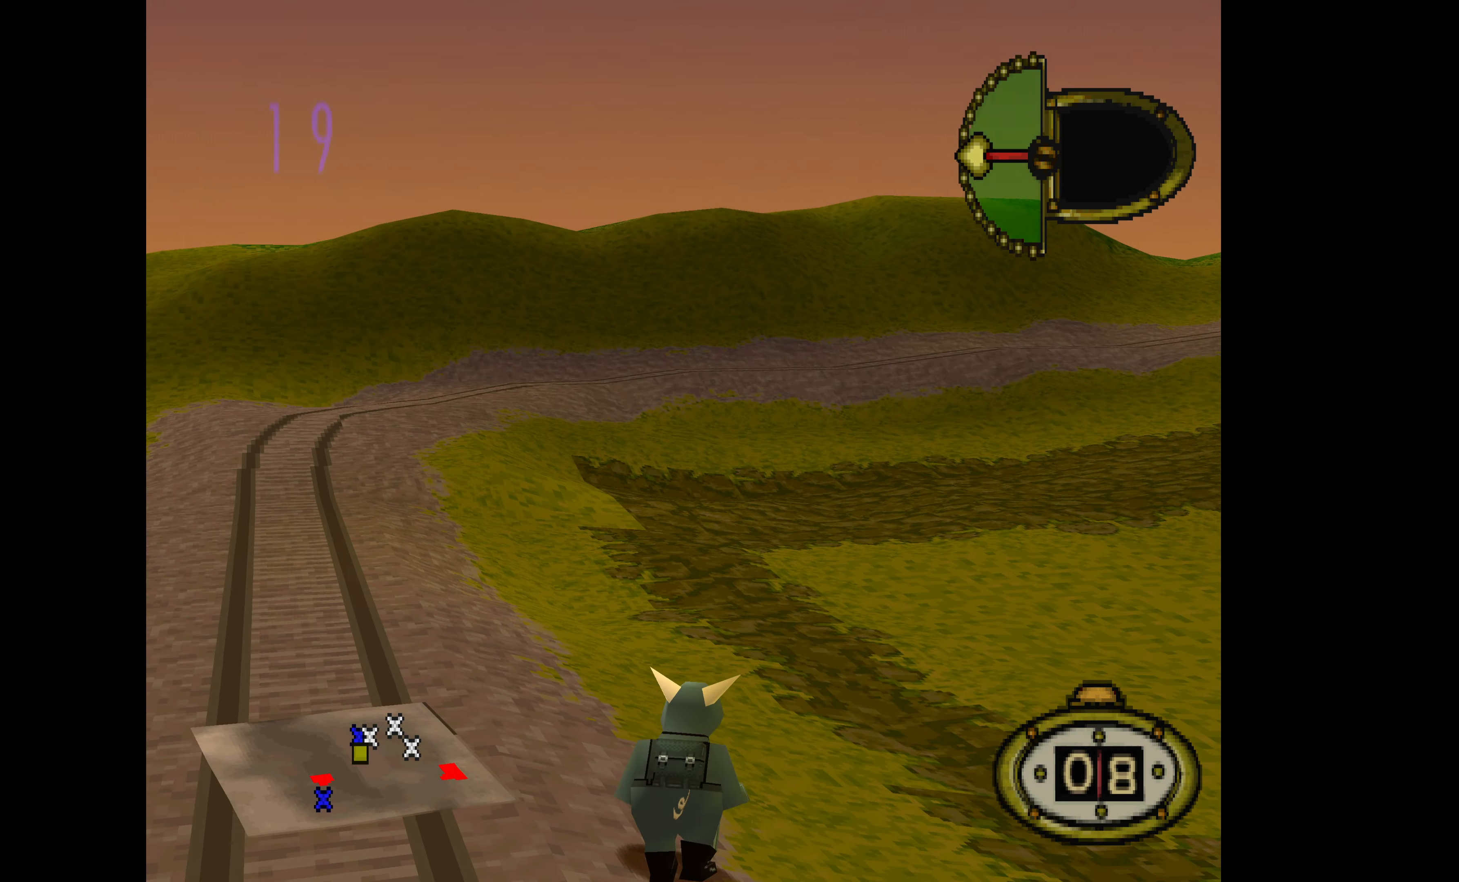
{"buttons": [], "events": [[100, "CIRCLE", "up"]]}
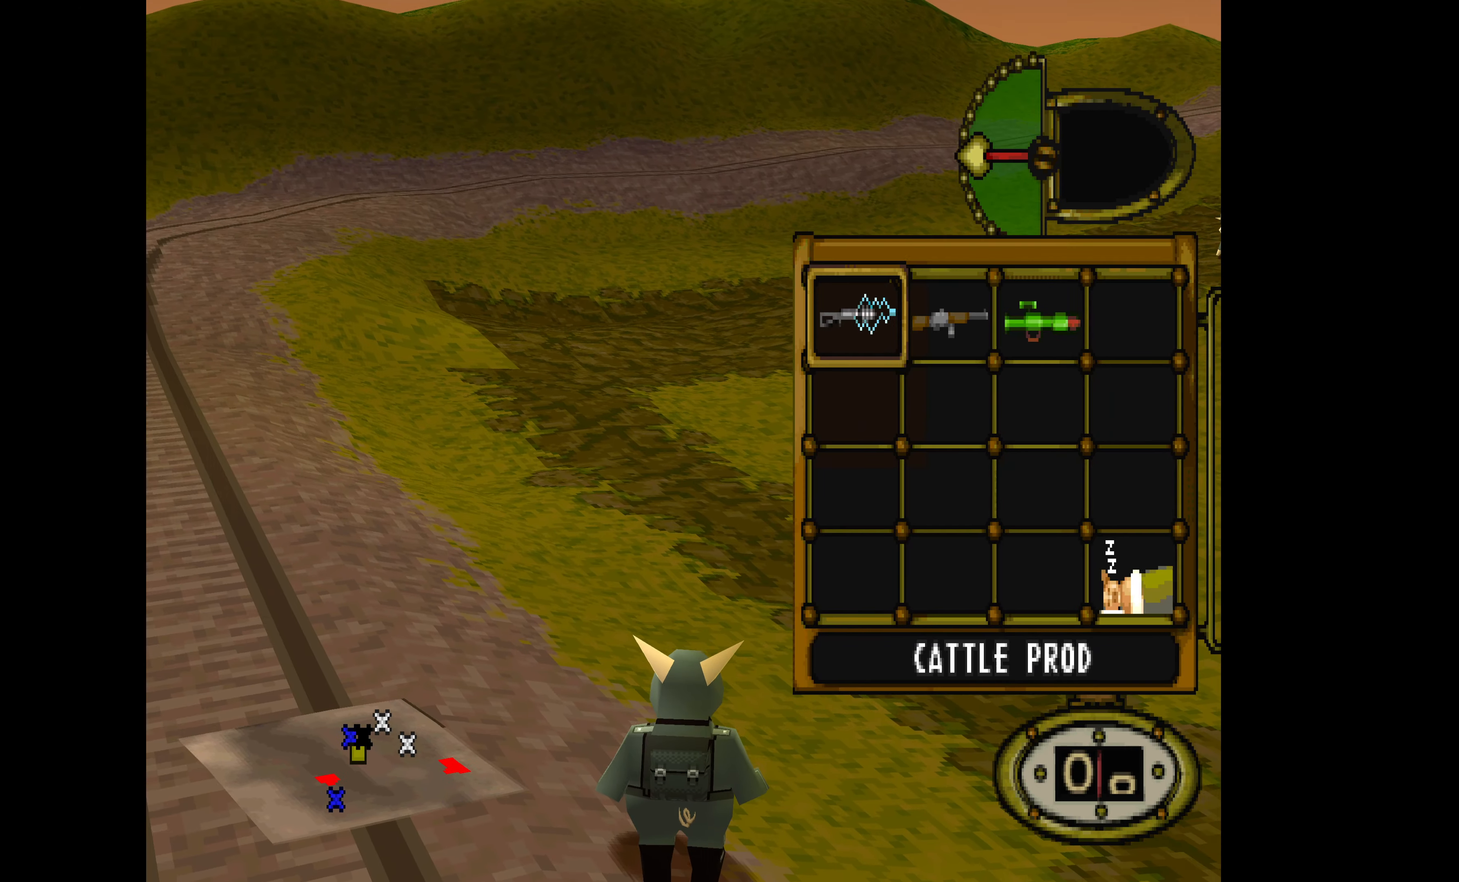
{"buttons": ["CROSS"], "events": [[167, "DPAD_RIGHT", "down"], [267, "DPAD_RIGHT", "up"], [367, "DPAD_RIGHT", "down"], [433, "CROSS", "down"], [467, "DPAD_RIGHT", "up"]]}
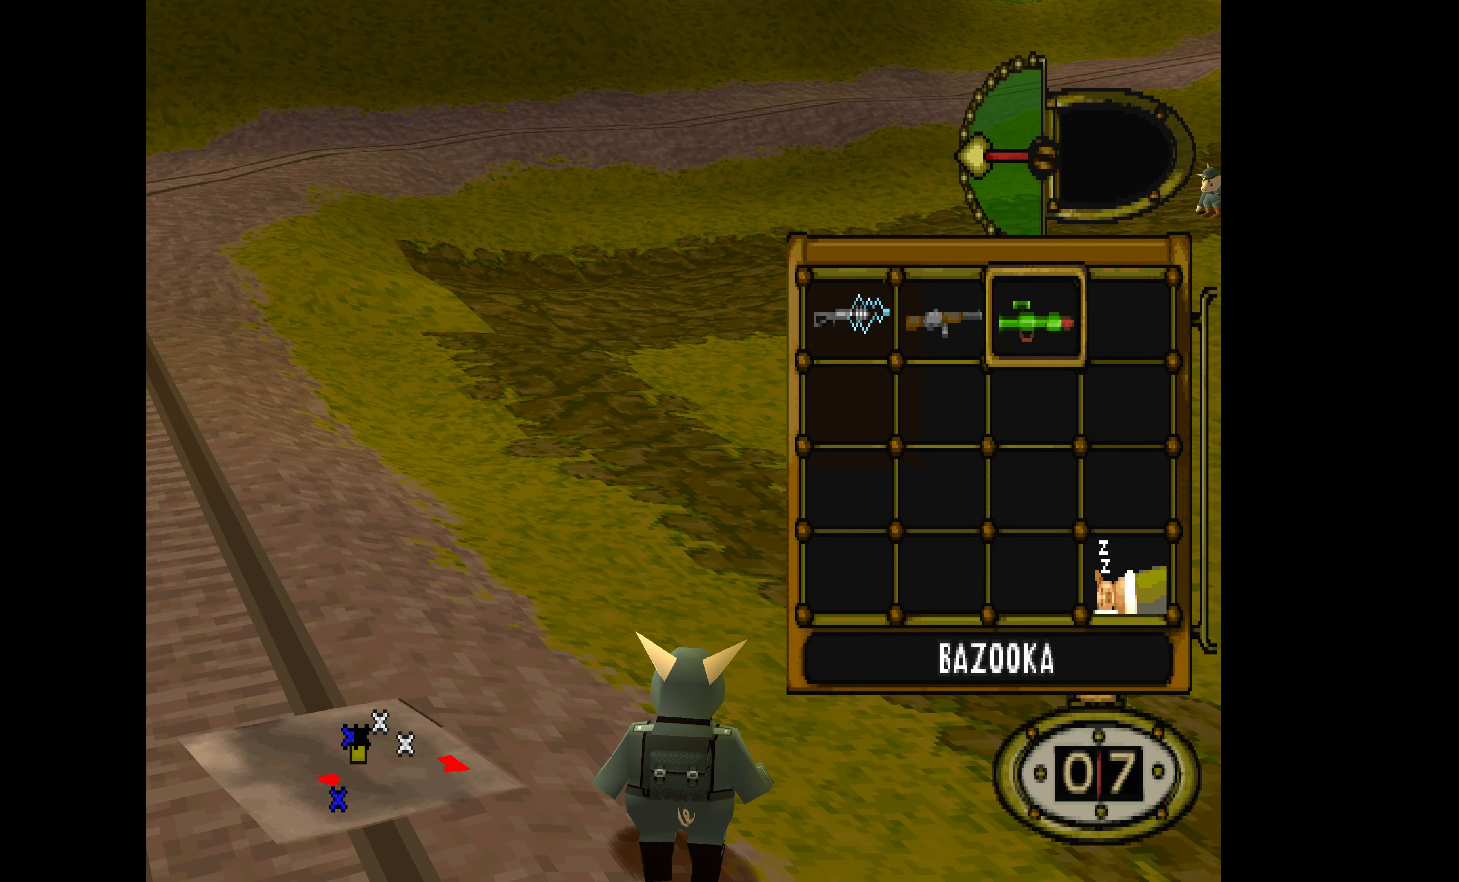
{"buttons": ["DPAD_DOWN"], "events": [[33, "CROSS", "up"], [33, "DPAD_DOWN", "down"], [33, "DPAD_RIGHT", "down"], [500, "DPAD_RIGHT", "up"]]}
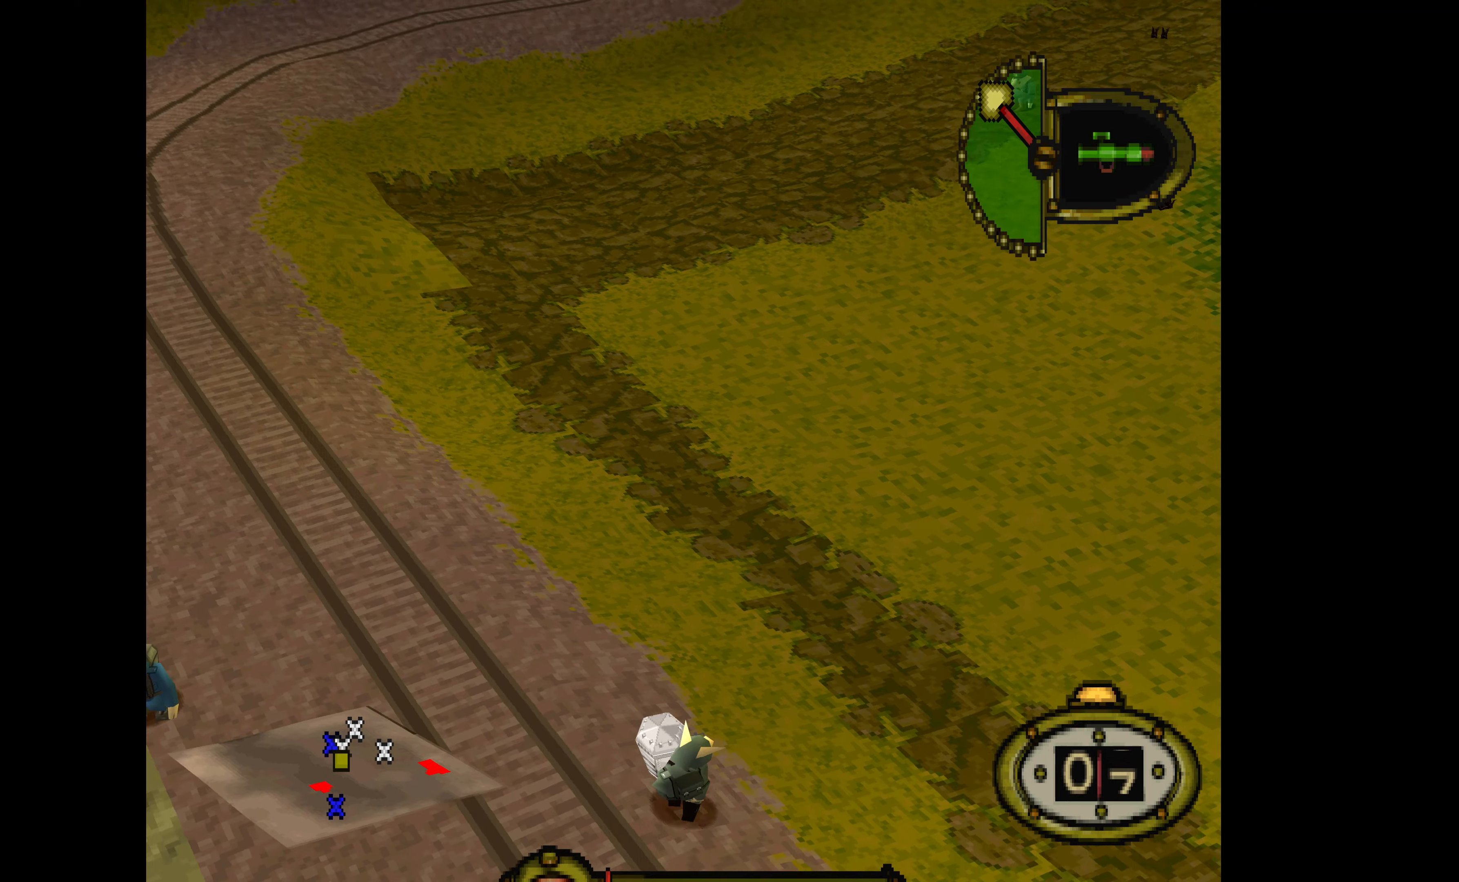
{"buttons": ["R2", "DPAD_DOWN"], "events": [[66, "DPAD_LEFT", "down"], [100, "DPAD_LEFT", "up"], [100, "R2", "down"]]}
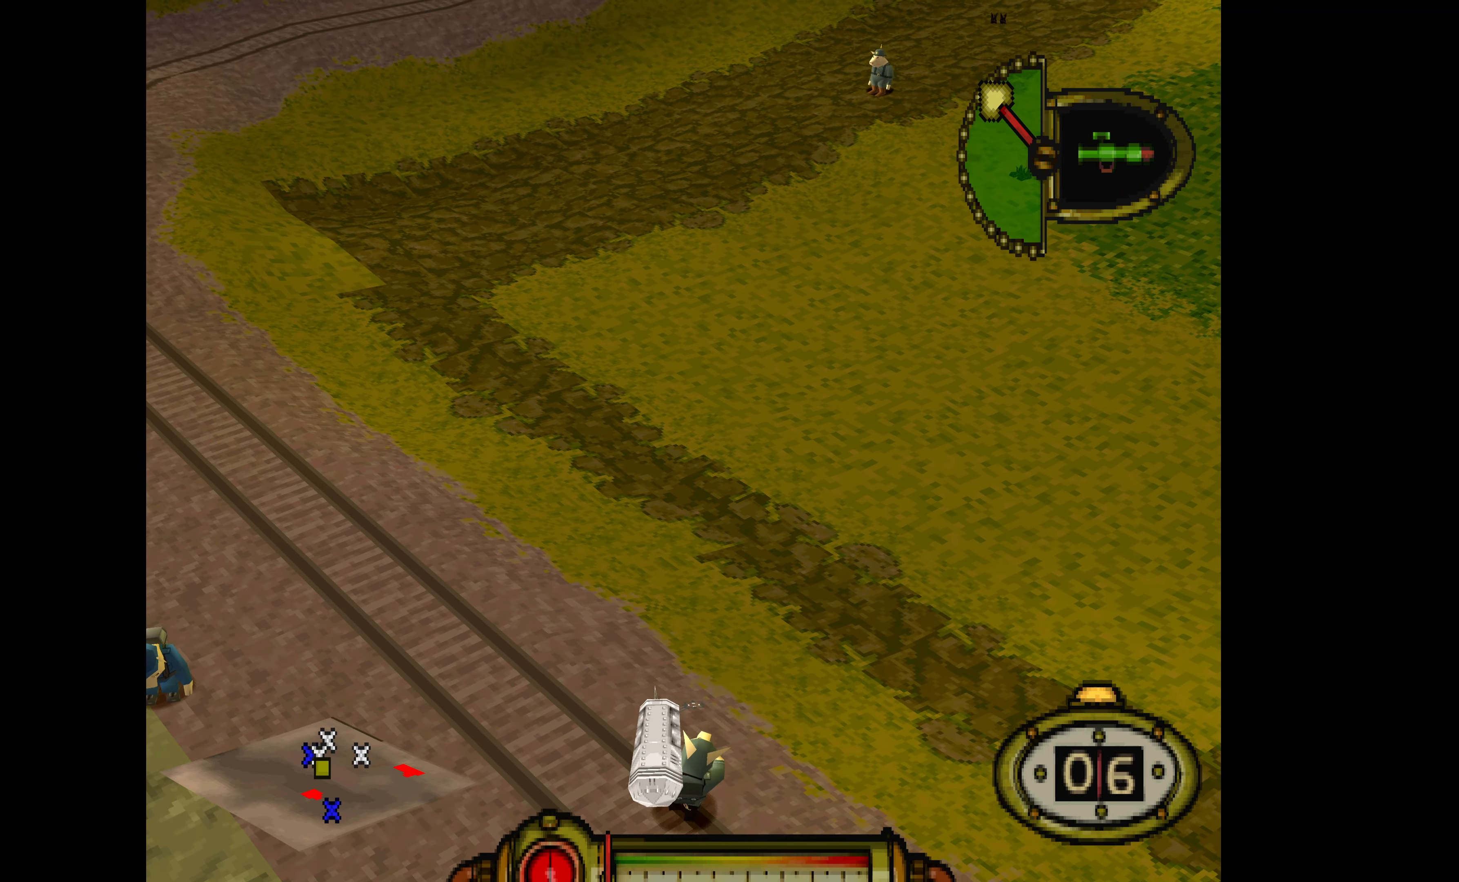
{"buttons": ["R2", "DPAD_DOWN"], "events": []}
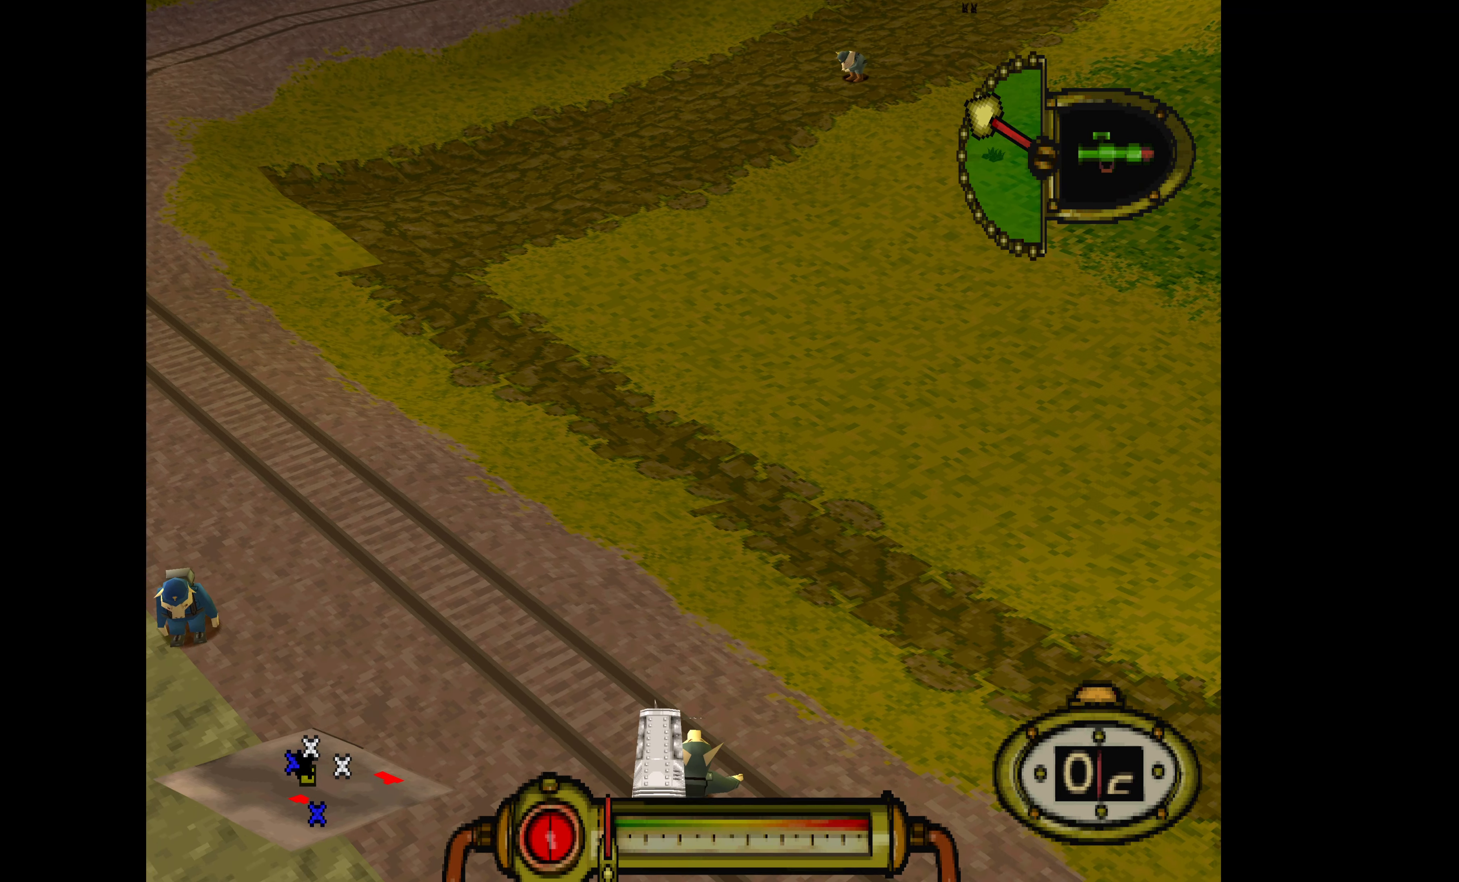
{"buttons": ["DPAD_DOWN"], "events": [[366, "R2", "up"]]}
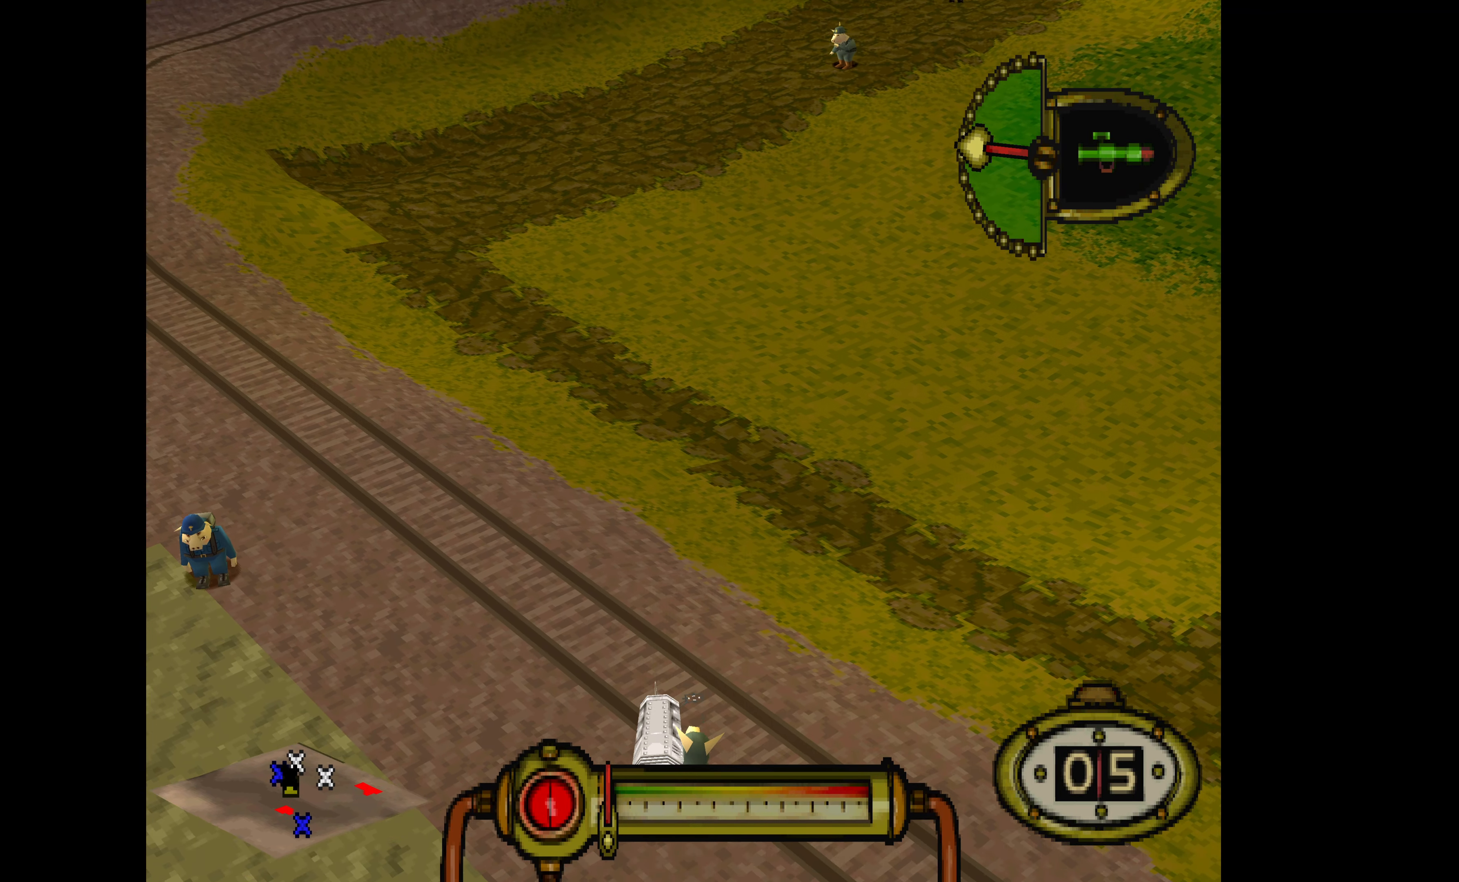
{"buttons": ["DPAD_DOWN", "DPAD_LEFT"], "events": [[233, "DPAD_LEFT", "down"], [233, "R2", "down"], [433, "R2", "up"]]}
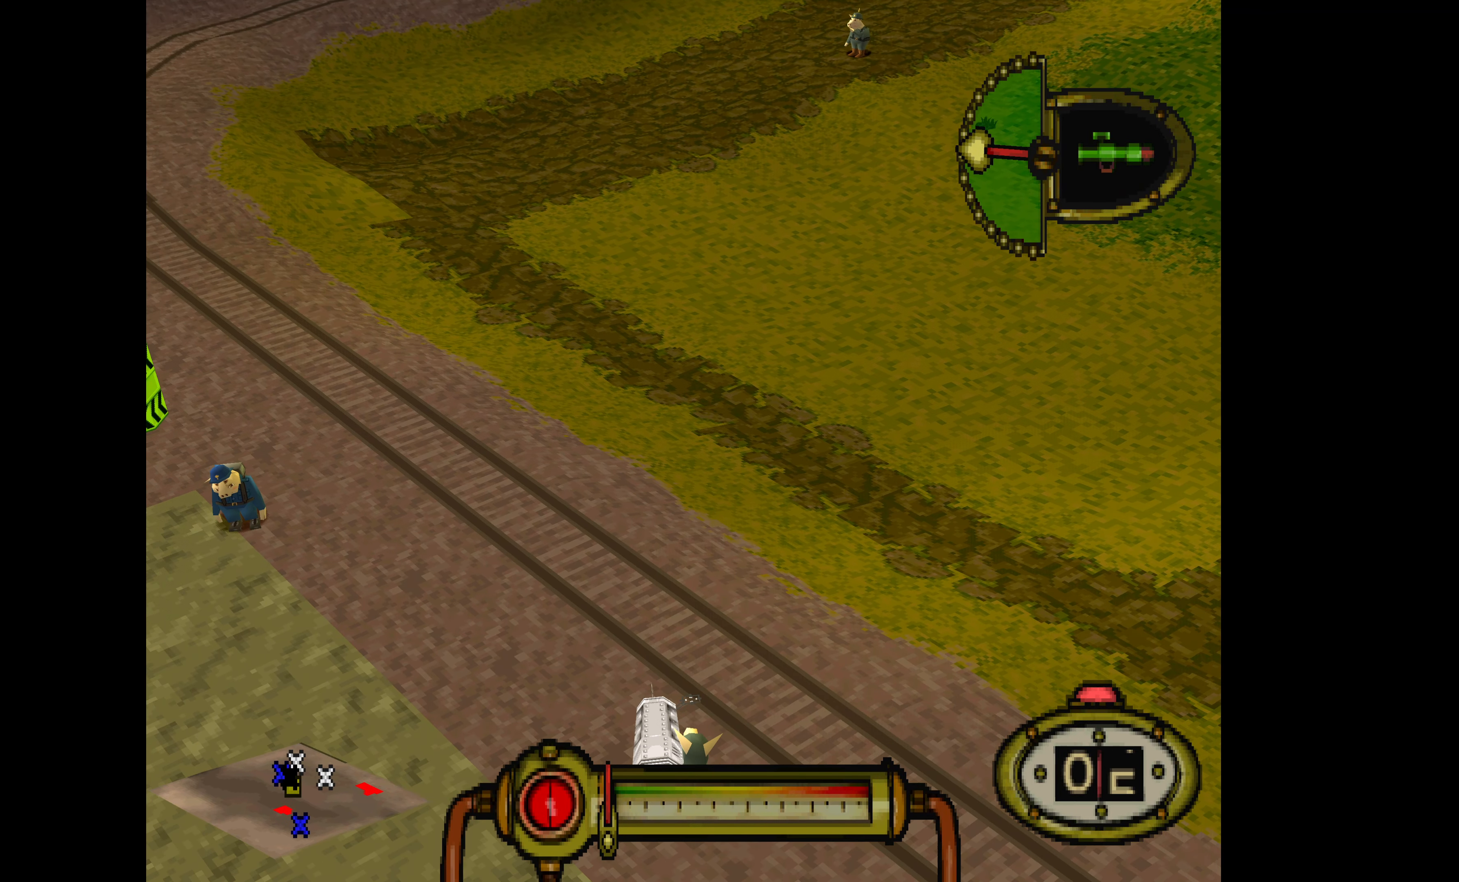
{"buttons": ["DPAD_DOWN"], "events": [[266, "DPAD_LEFT", "up"]]}
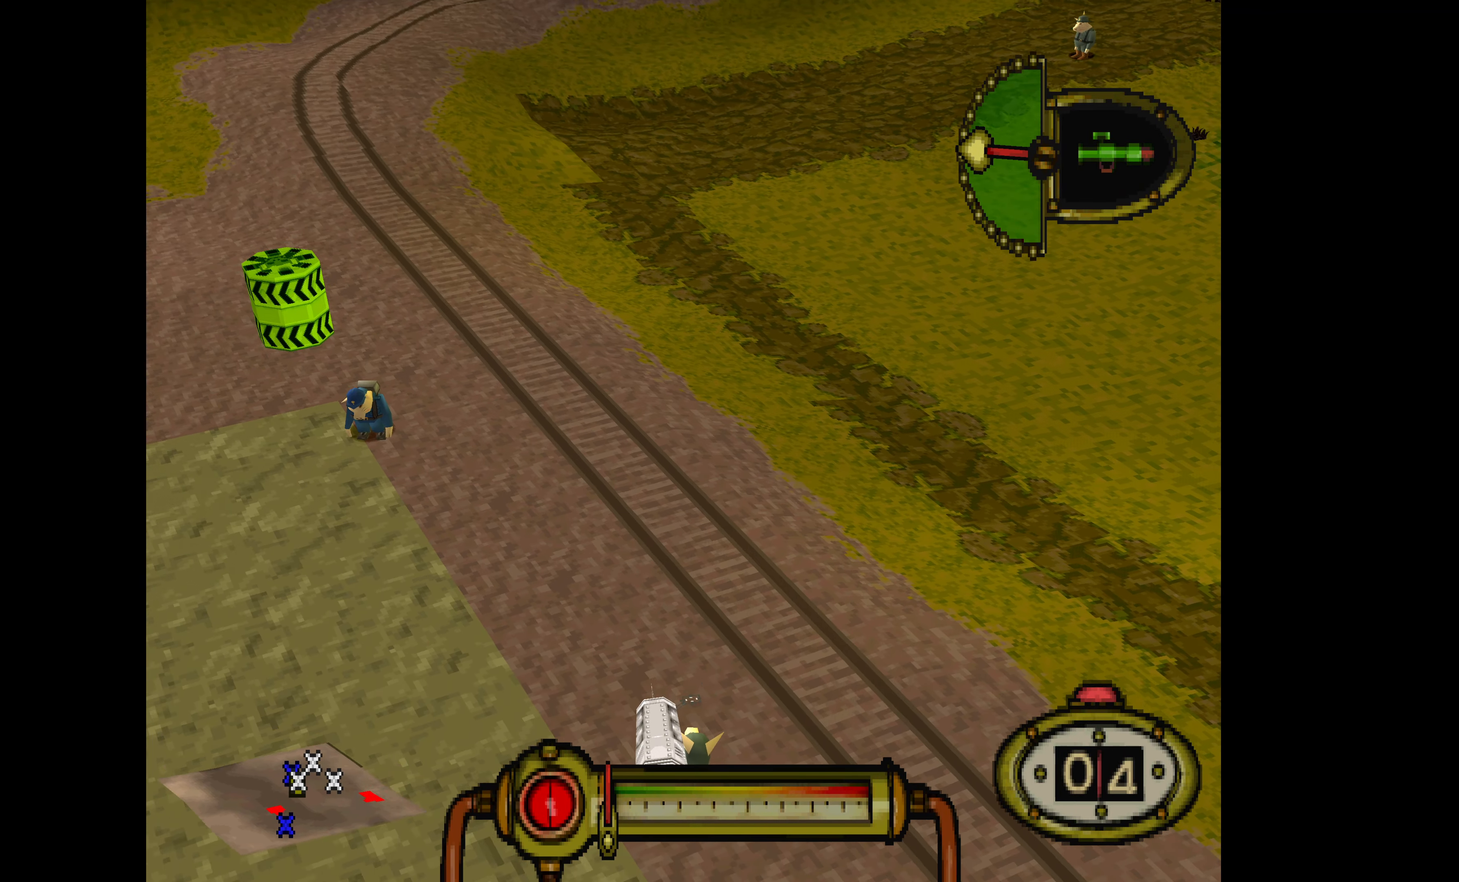
{"buttons": ["DPAD_DOWN", "DPAD_LEFT"], "events": [[300, "DPAD_LEFT", "down"]]}
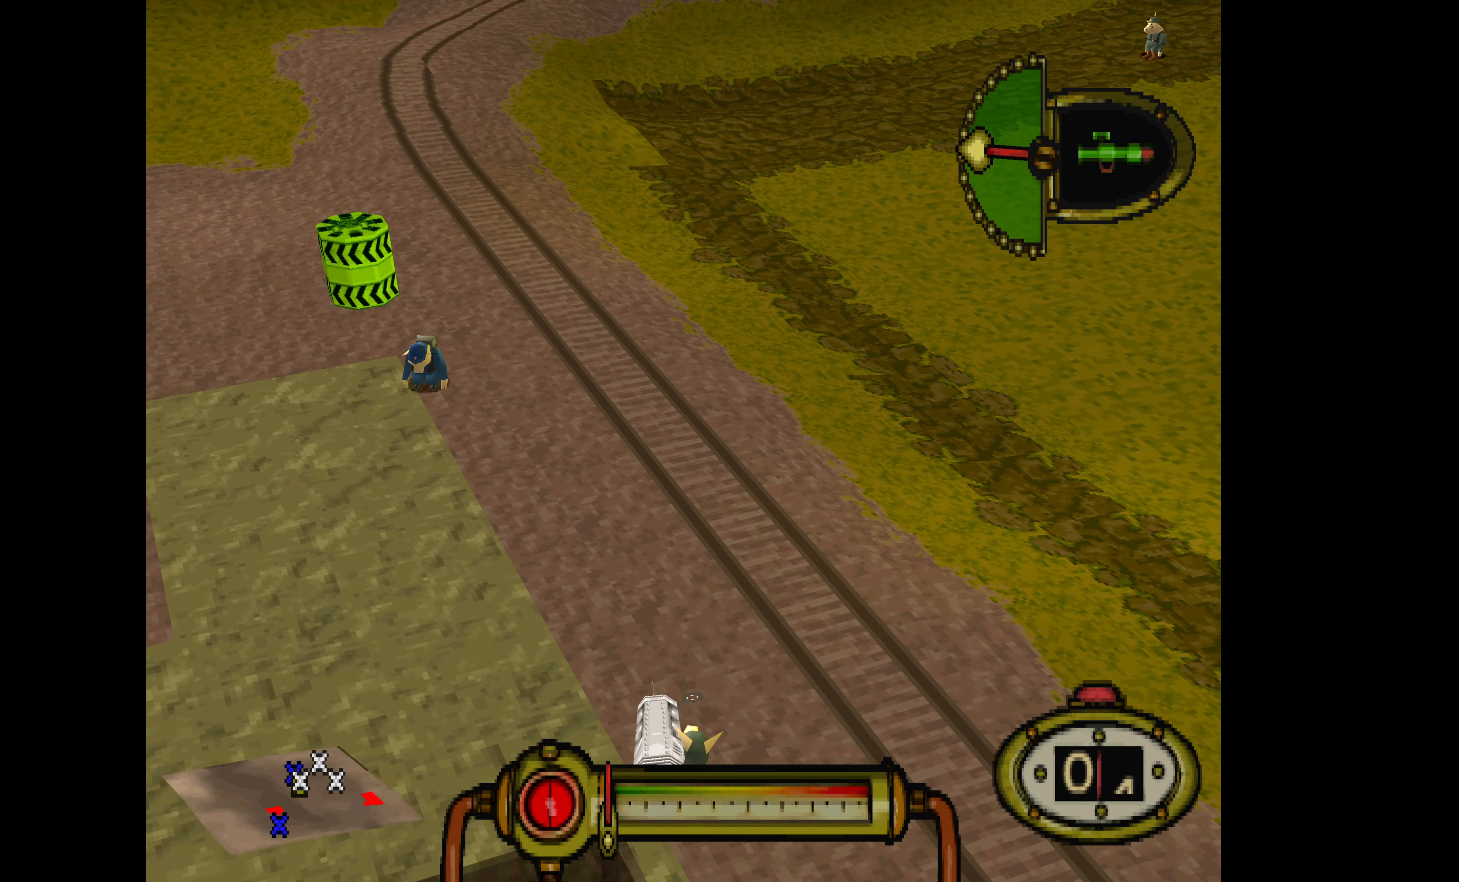
{"buttons": ["DPAD_DOWN", "DPAD_LEFT"], "events": [[200, "DPAD_LEFT", "up"], [366, "DPAD_LEFT", "down"]]}
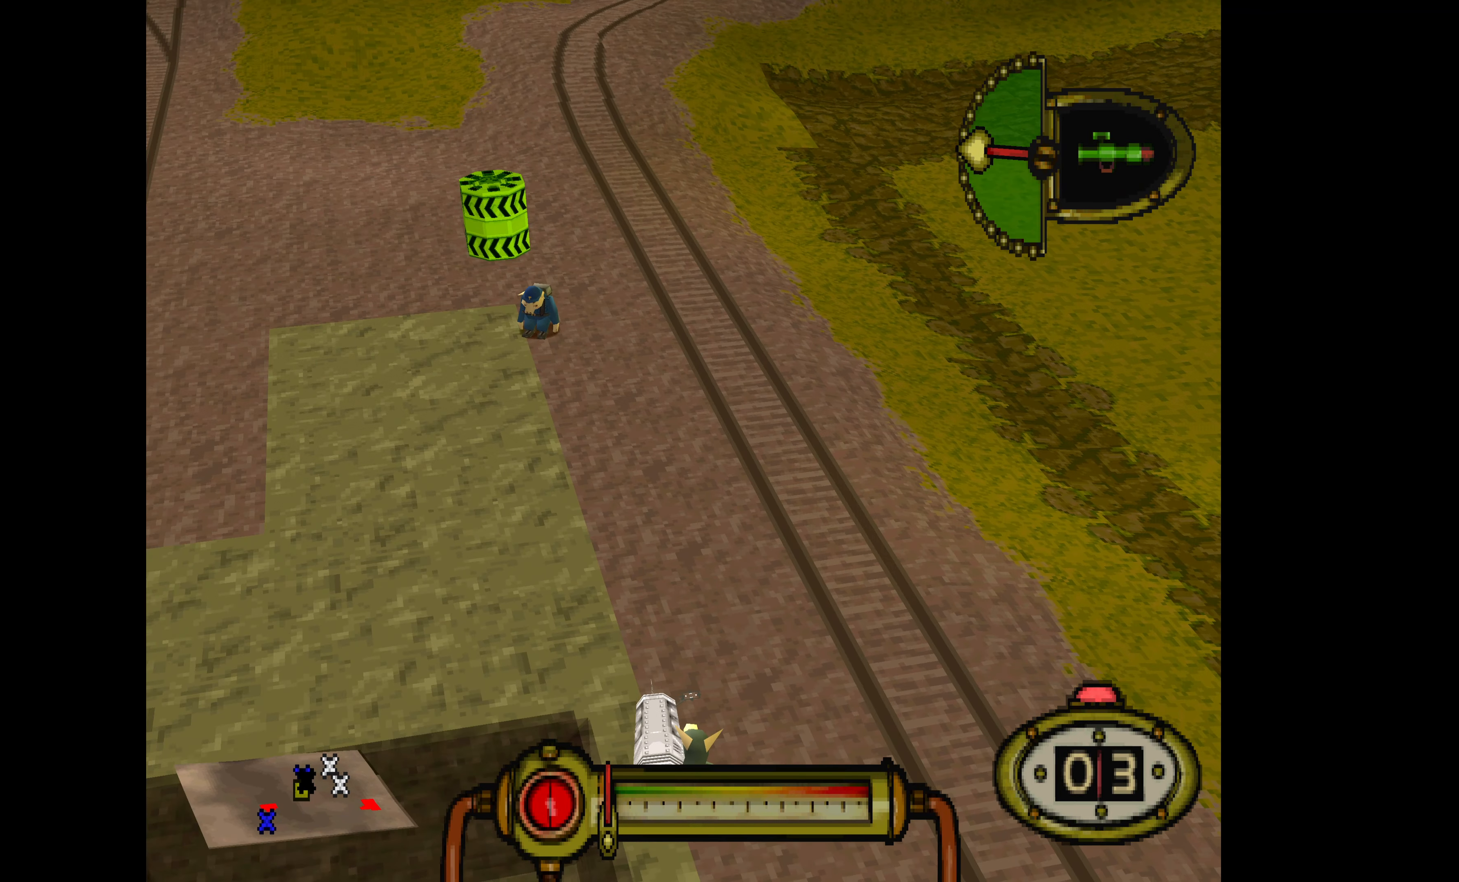
{"buttons": ["CROSS", "L1"], "events": [[200, "DPAD_LEFT", "up"], [300, "DPAD_DOWN", "up"], [400, "CROSS", "down"], [466, "L1", "down"]]}
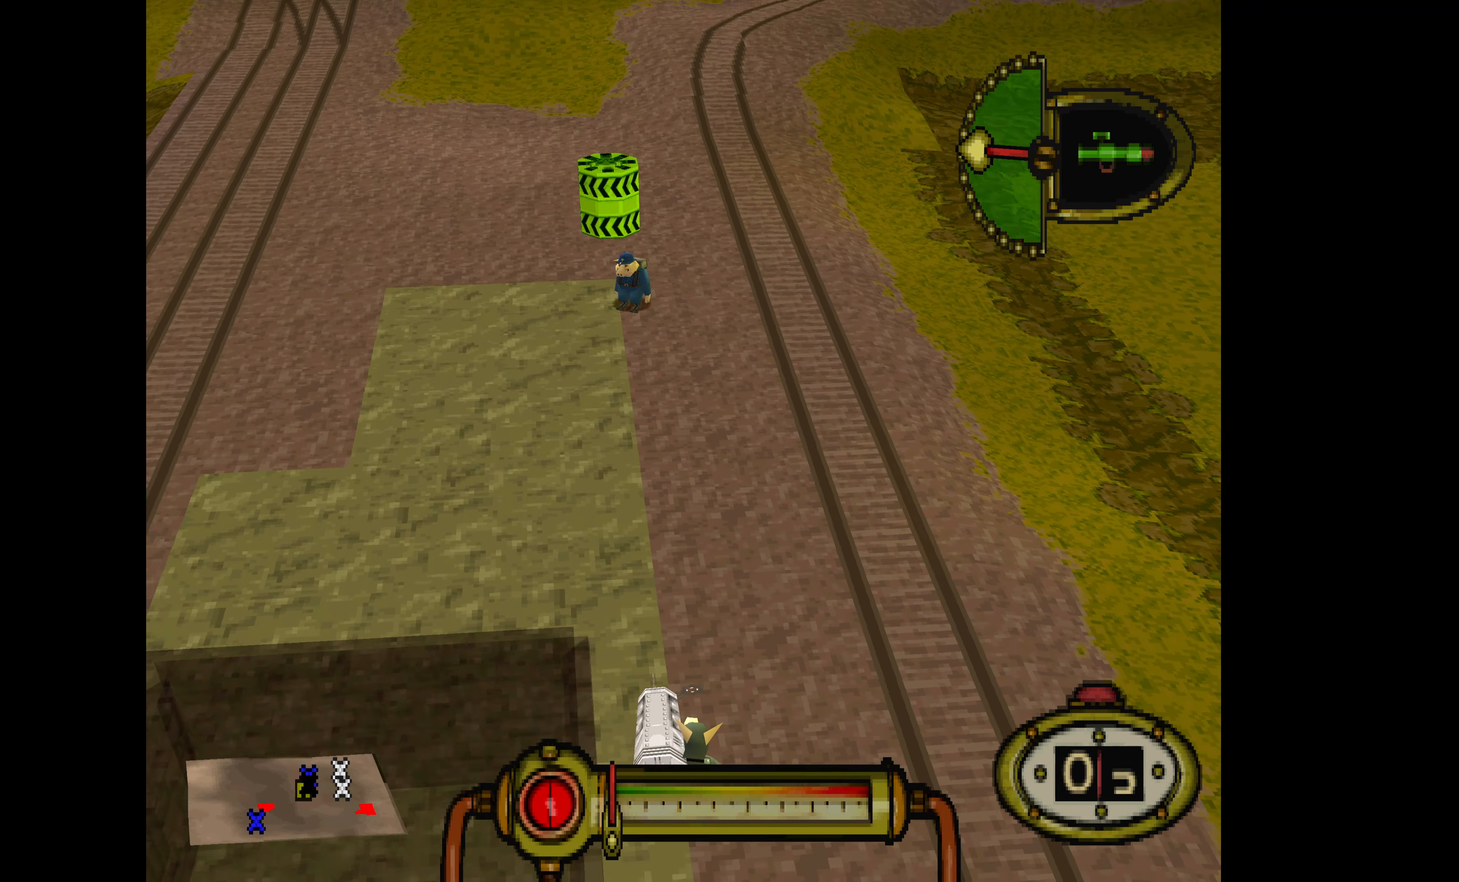
{"buttons": ["CROSS", "L1"], "events": [[366, "DPAD_LEFT", "down"], [400, "DPAD_LEFT", "up"]]}
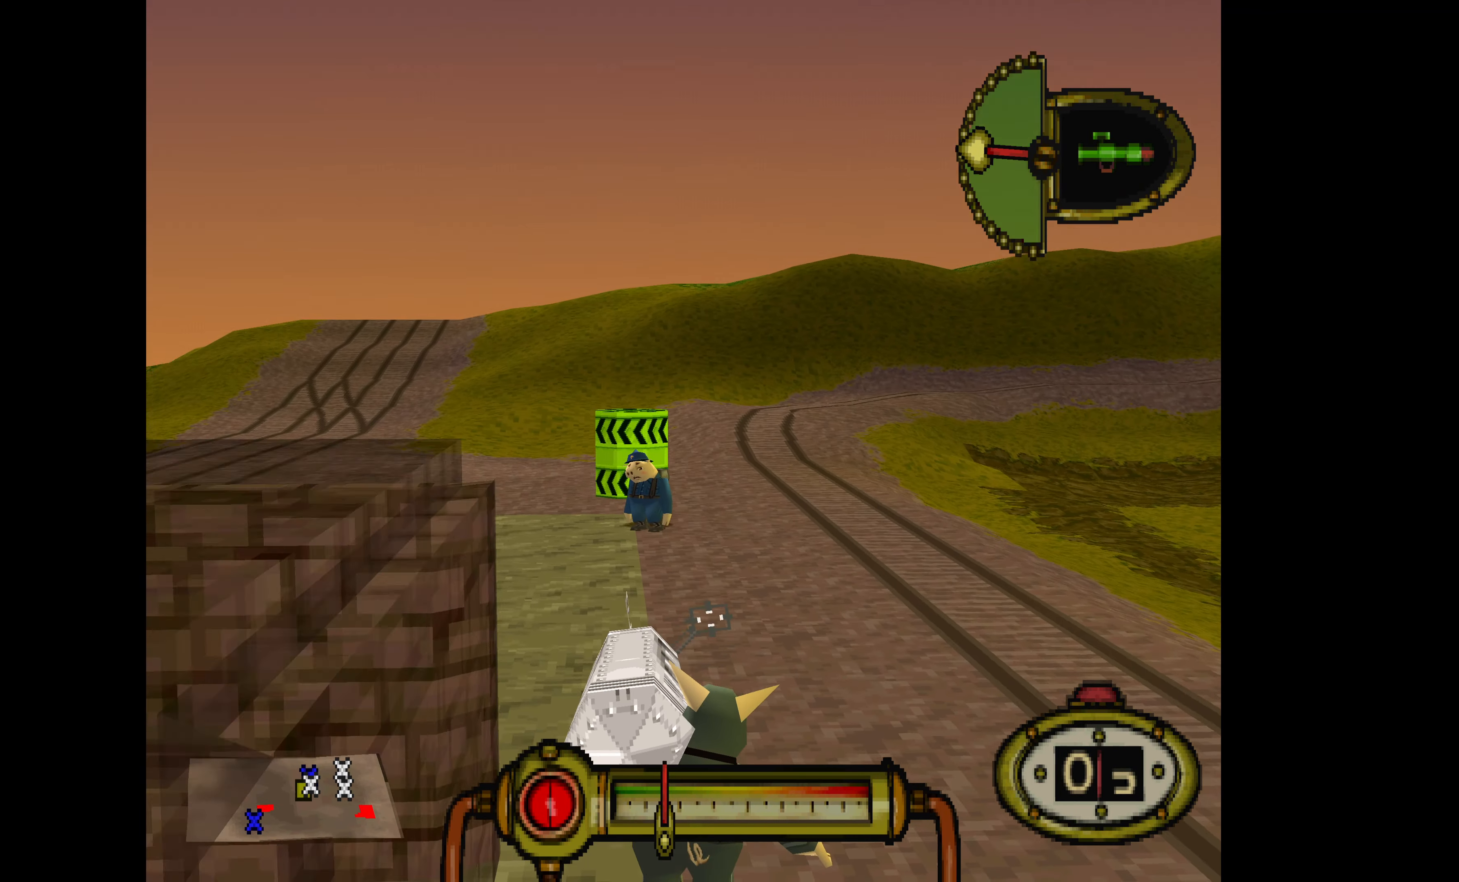
{"buttons": ["CROSS", "L1"], "events": []}
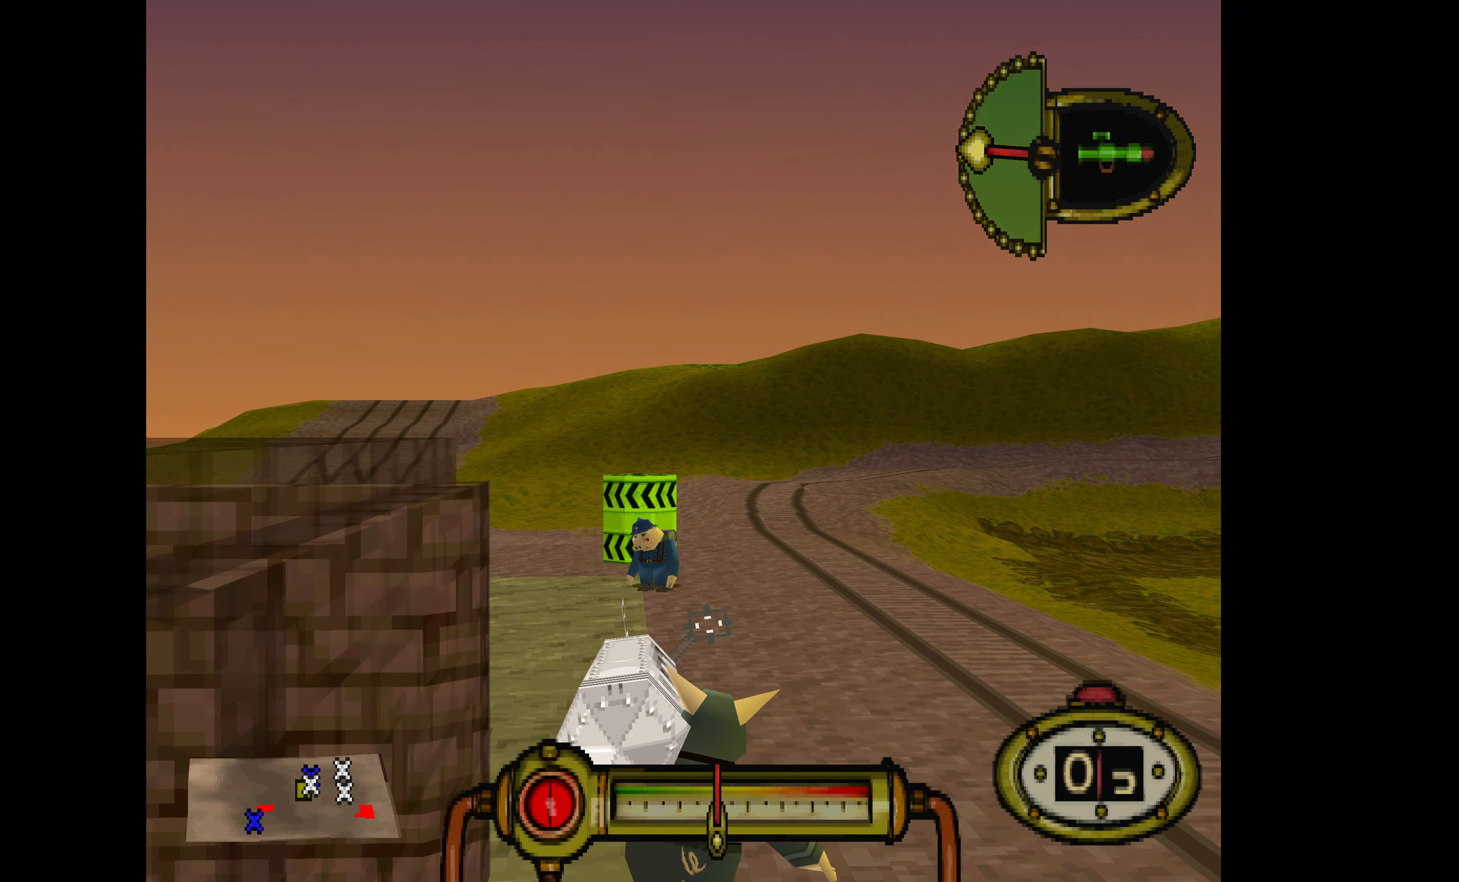
{"buttons": ["CROSS", "L1"], "events": [[200, "DPAD_LEFT", "down"], [234, "DPAD_LEFT", "up"], [267, "R2", "down"], [300, "R2", "up"]]}
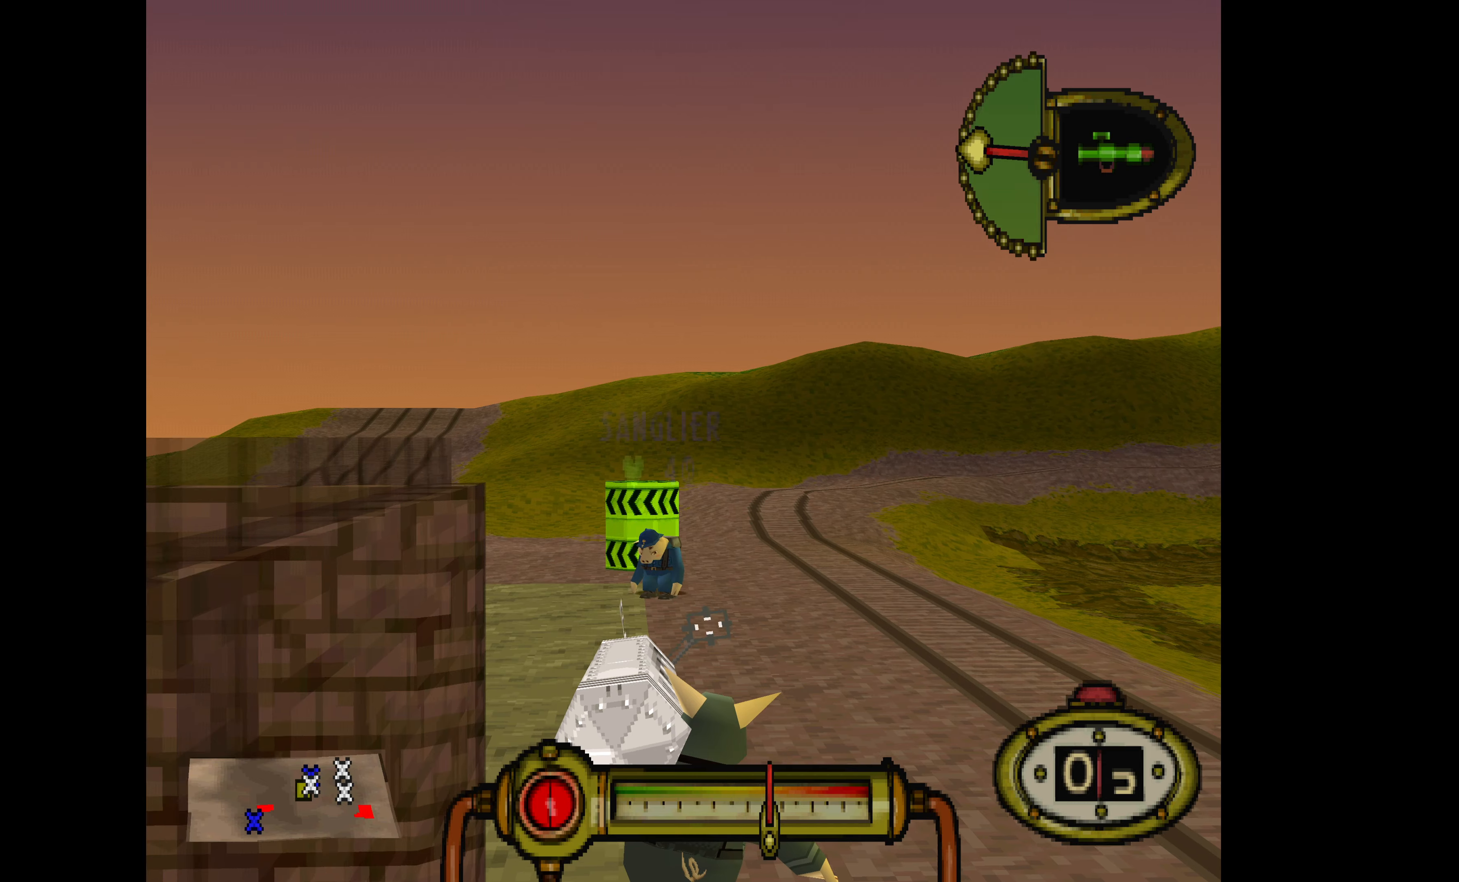
{"buttons": ["CROSS", "L1"], "events": [[34, "DPAD_RIGHT", "down"], [100, "DPAD_RIGHT", "up"]]}
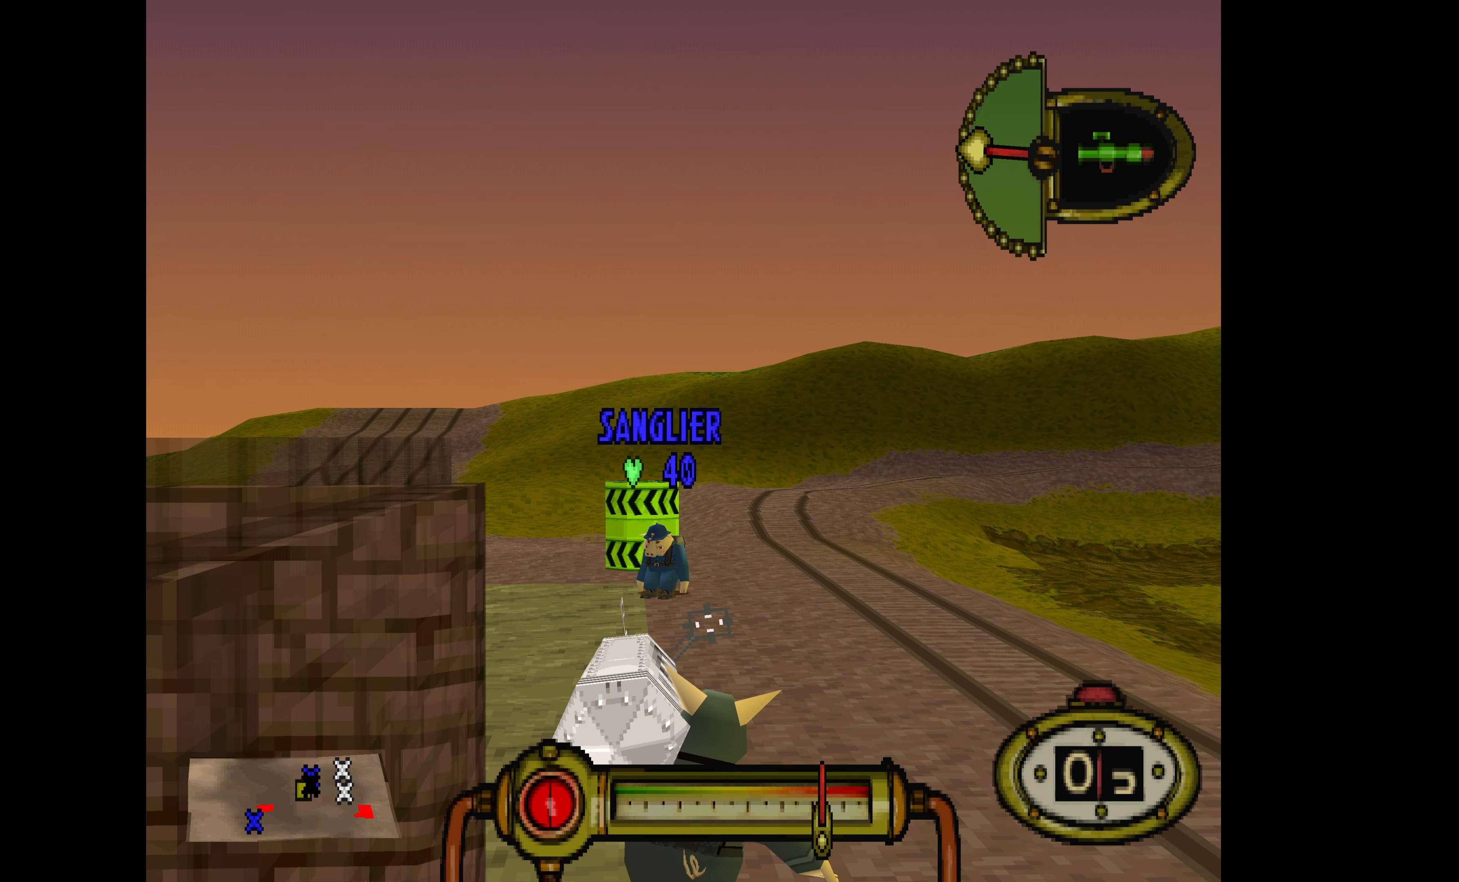
{"buttons": ["CROSS", "L1"], "events": [[67, "DPAD_RIGHT", "down"], [100, "DPAD_RIGHT", "up"]]}
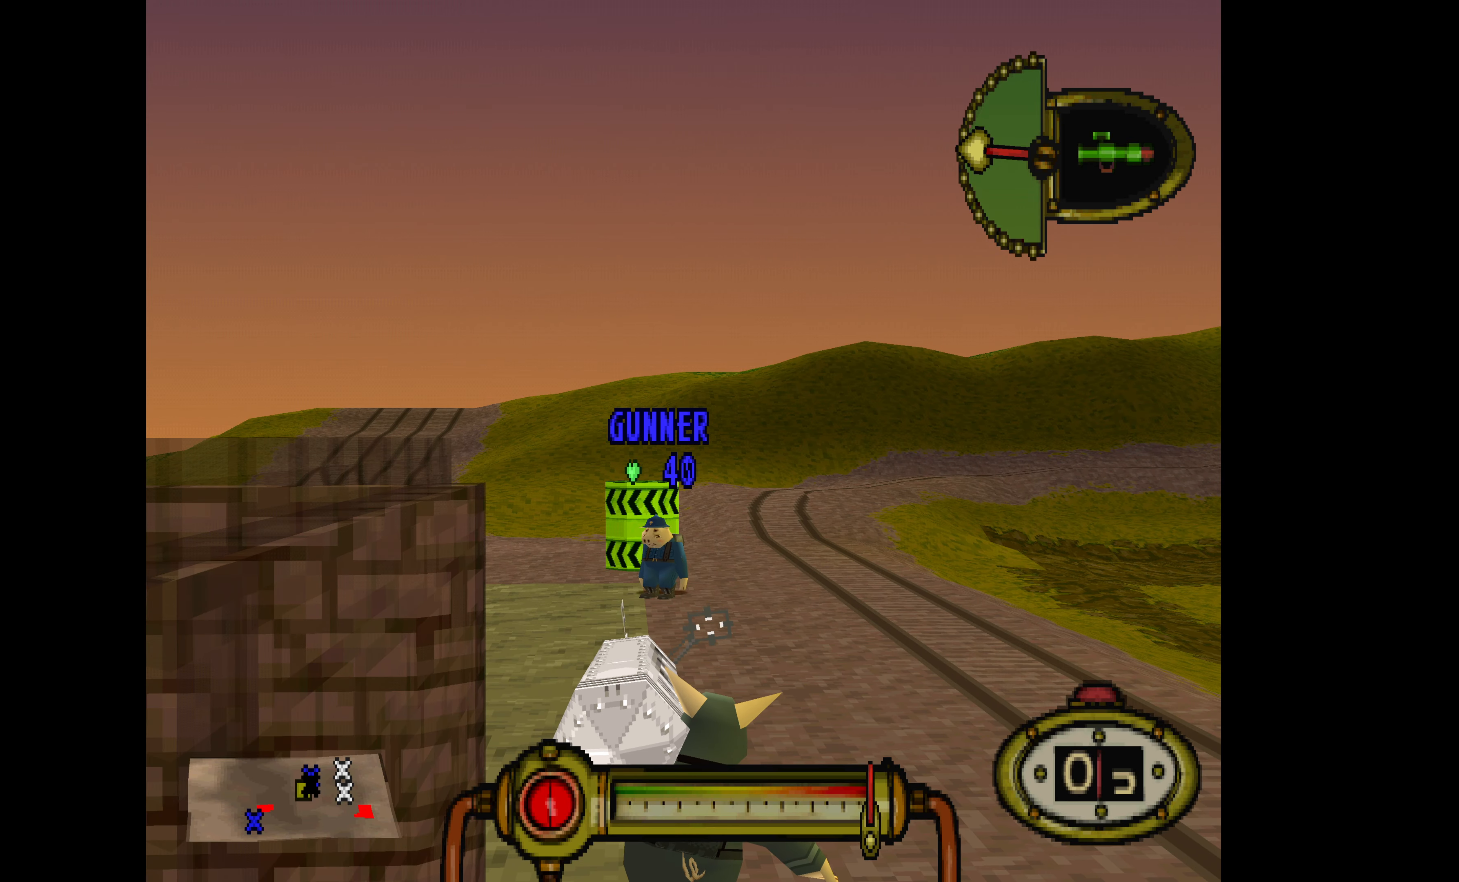
{"buttons": ["CROSS", "L1"], "events": []}
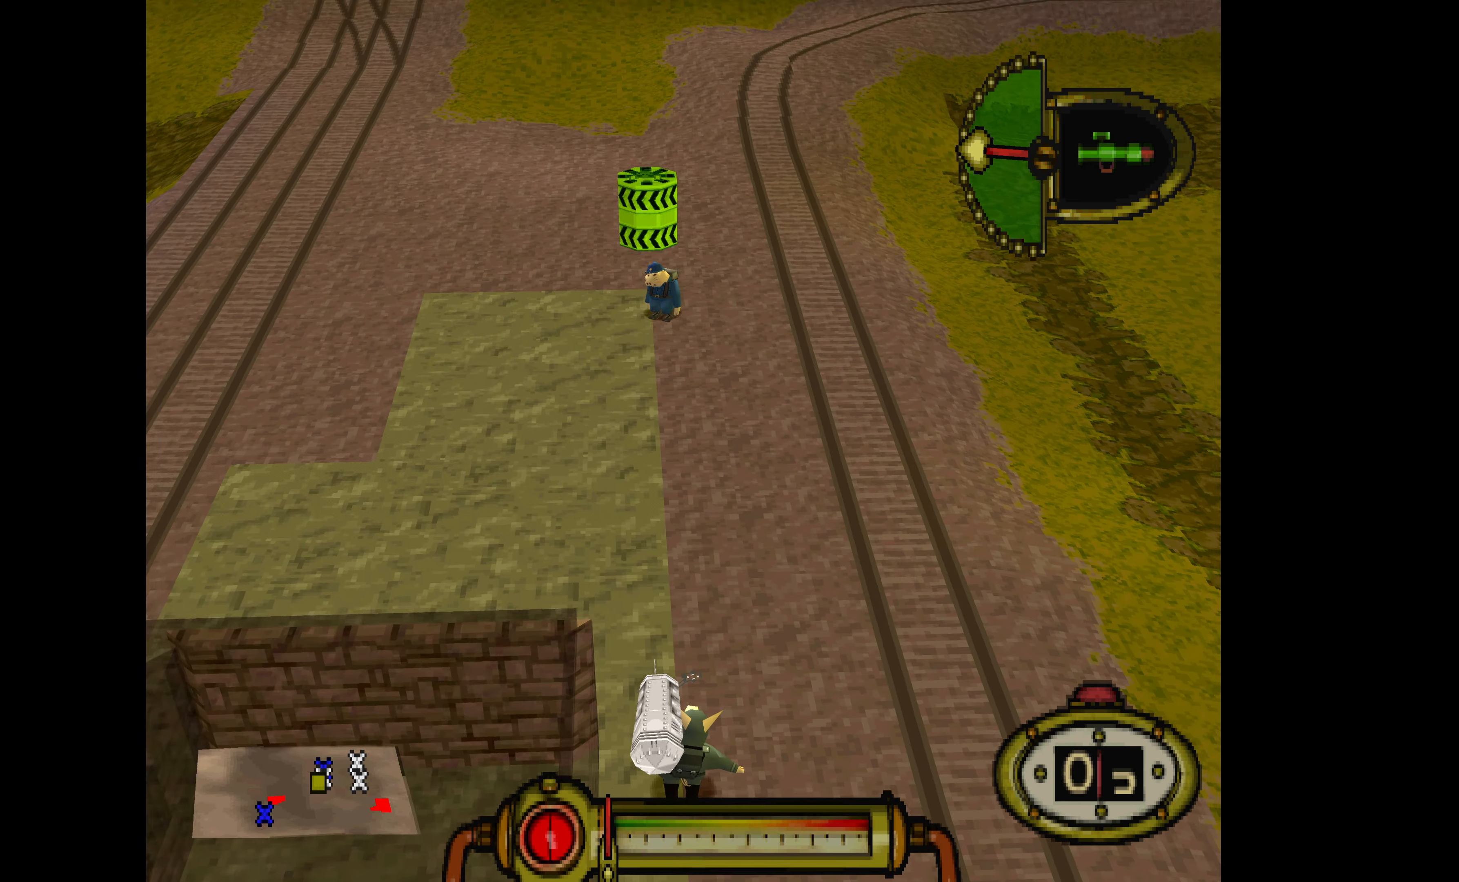
{"buttons": [], "events": [[167, "L1", "up"], [234, "CROSS", "up"]]}